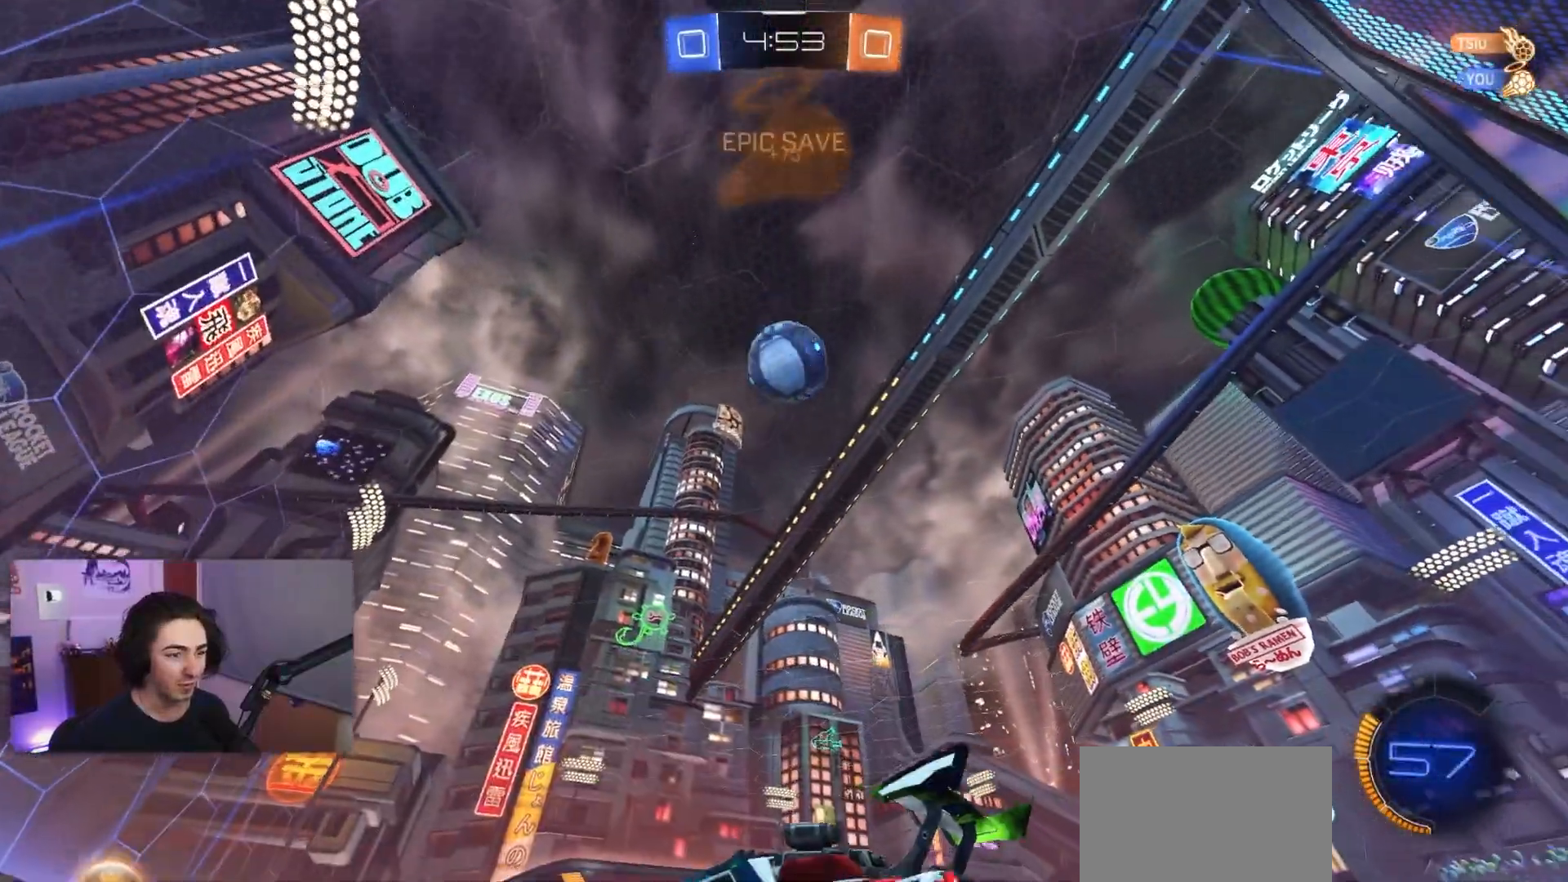
Gameplay with a controller (PlayStation layout); each line is a JSON object with the inputs held at the frame after it. "events" lists button and stick changes between this image and that frame as [ms after this image, input, new state], when the widget could be followed in between. Not read: L3 R3 right_stick.
{"buttons": ["TRIANGLE", "R1", "R2"], "left_stick": "center", "events": [[67, "R2", "up"], [133, "left_stick", "center"], [300, "R2", "down"], [450, "R1", "down"], [483, "TRIANGLE", "down"]]}
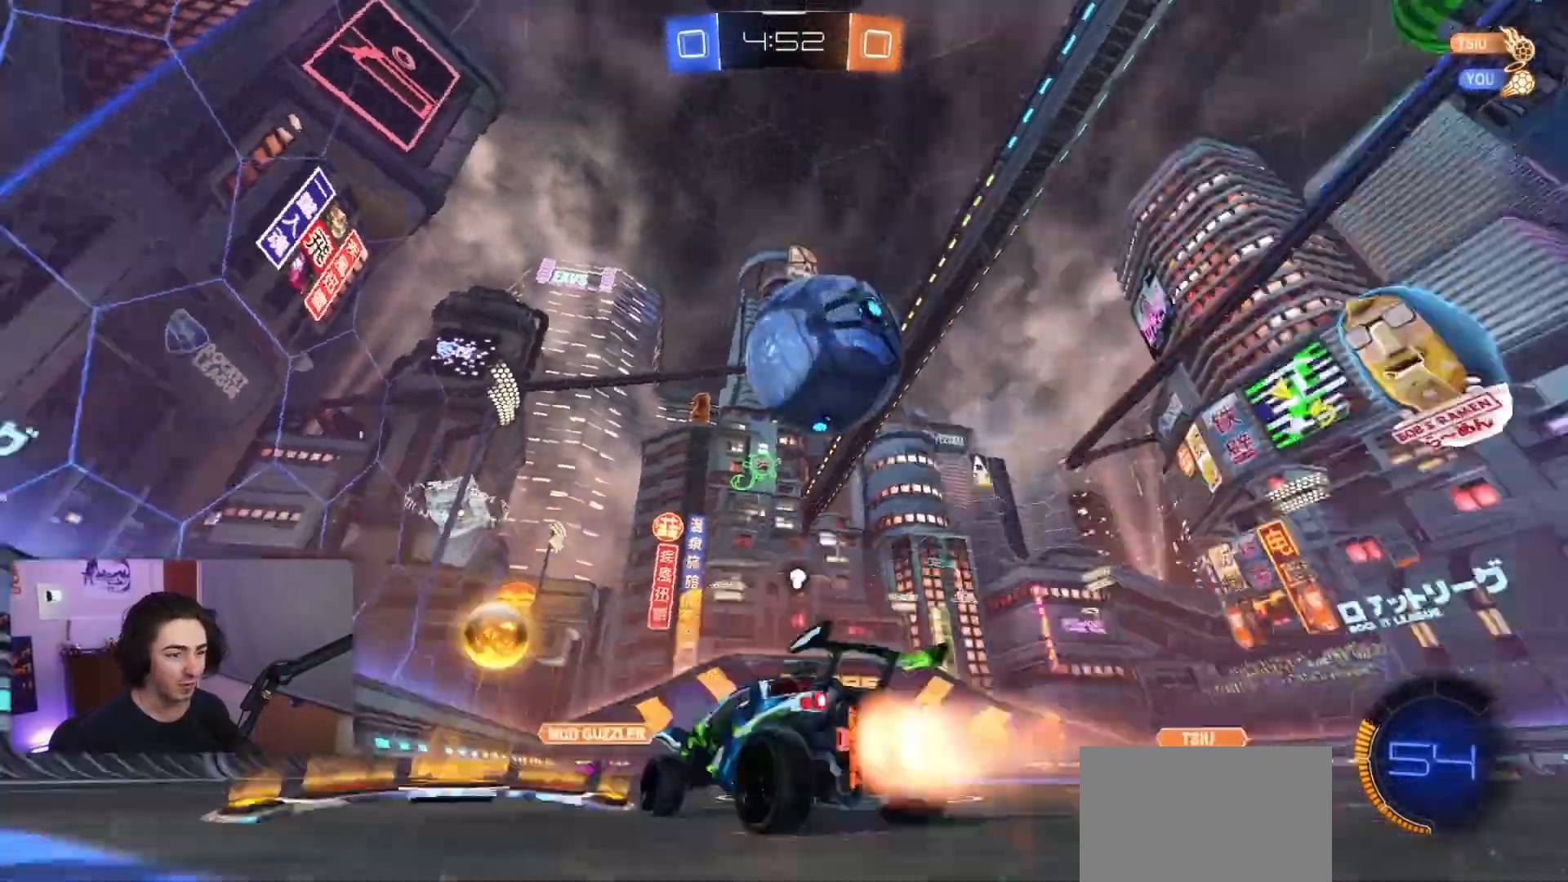
{"buttons": [], "left_stick": "right", "events": [[17, "left_stick", "right"], [167, "TRIANGLE", "up"], [250, "R1", "up"], [383, "R2", "up"]]}
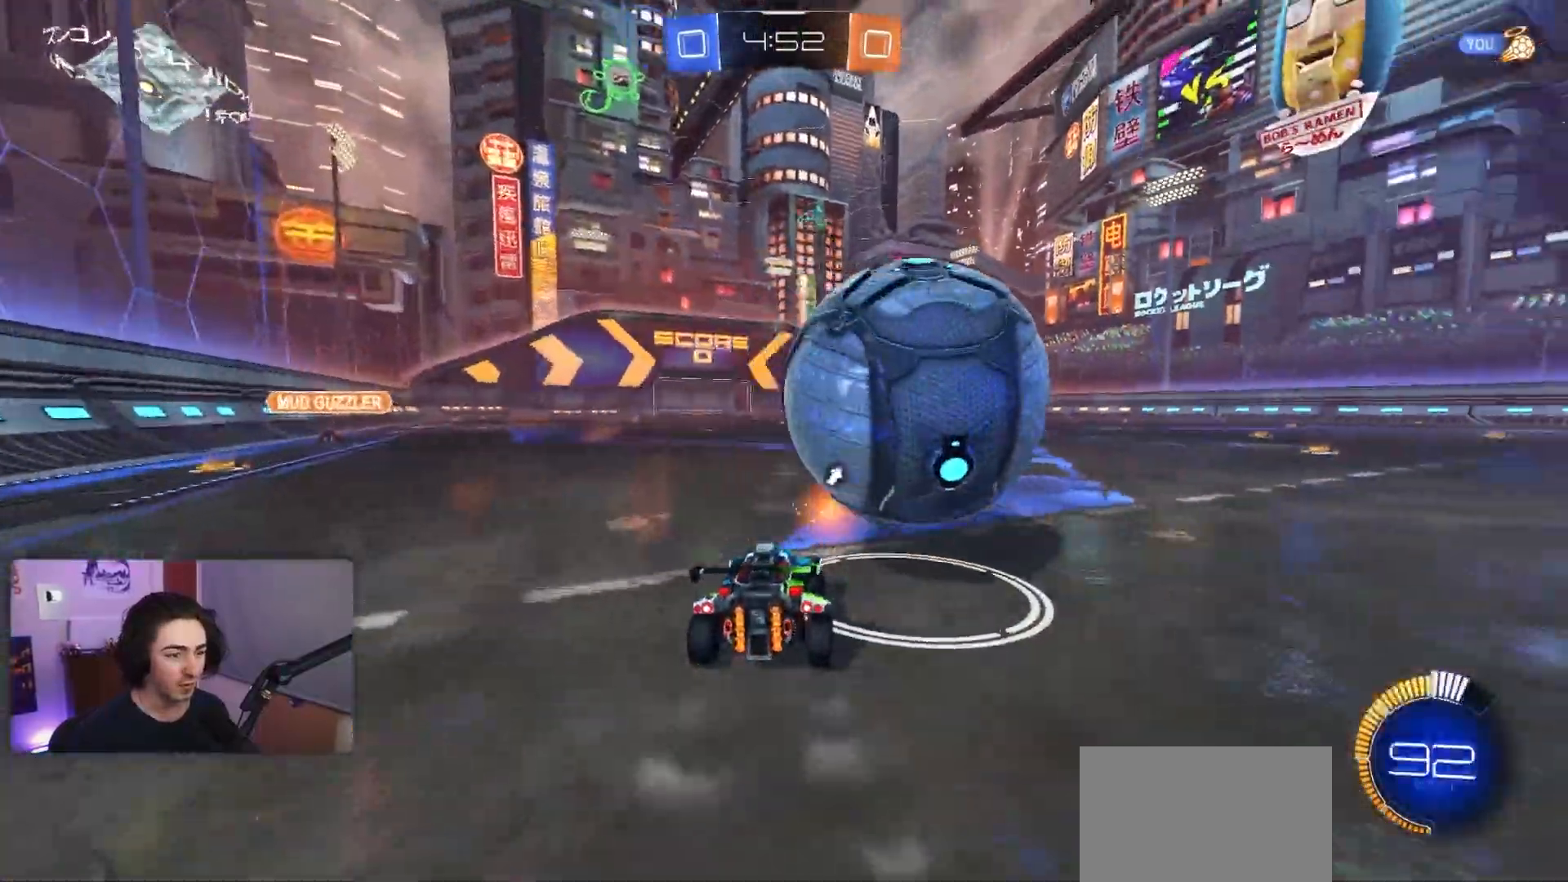
{"buttons": ["R1", "R2"], "left_stick": "left", "events": [[67, "R1", "down"], [83, "R2", "down"], [233, "R1", "up"], [333, "R1", "down"], [417, "left_stick", "center"], [467, "left_stick", "left"]]}
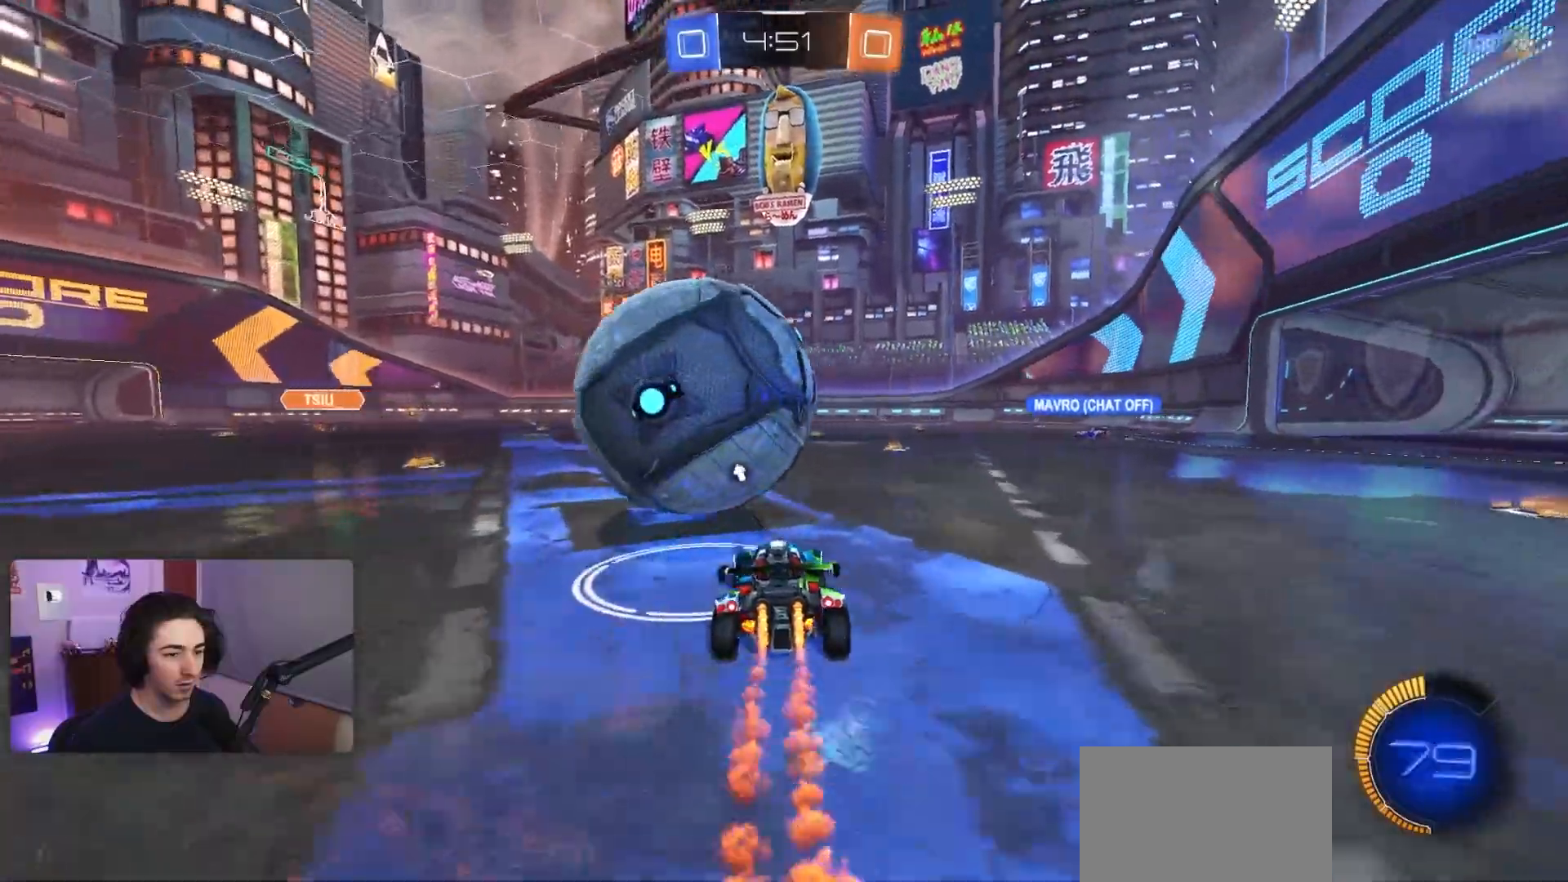
{"buttons": ["R2"], "left_stick": "center", "events": [[100, "R2", "up"], [150, "R2", "down"], [283, "left_stick", "center"], [367, "left_stick", "left"], [467, "R1", "up"], [500, "left_stick", "center"]]}
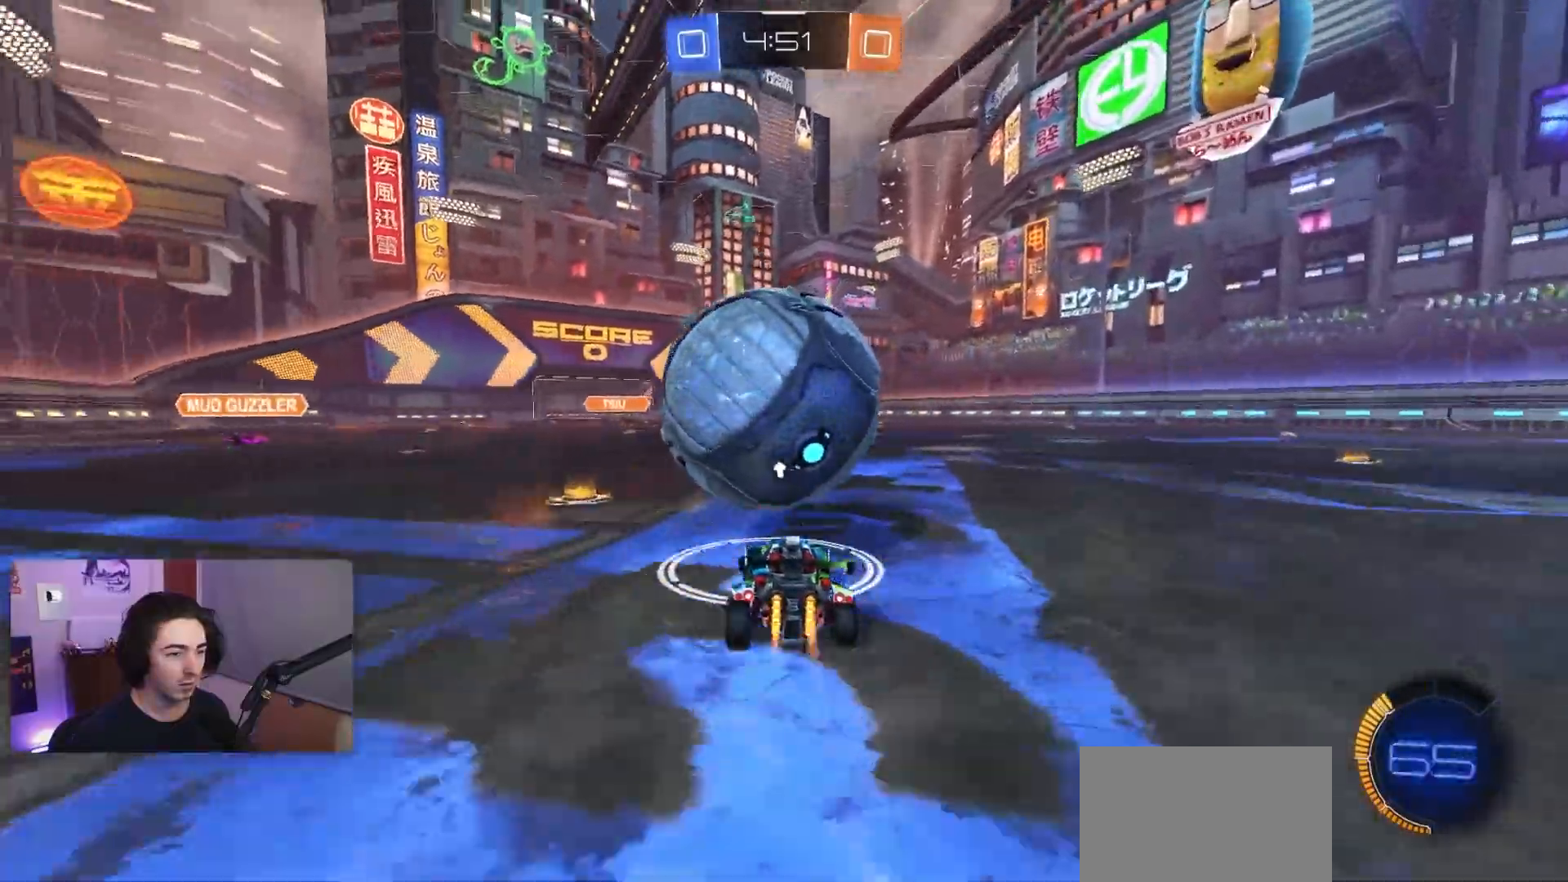
{"buttons": ["R1", "R2"], "left_stick": "center", "events": [[50, "R1", "down"], [67, "left_stick", "right"], [233, "left_stick", "center"], [333, "left_stick", "left"], [483, "left_stick", "center"]]}
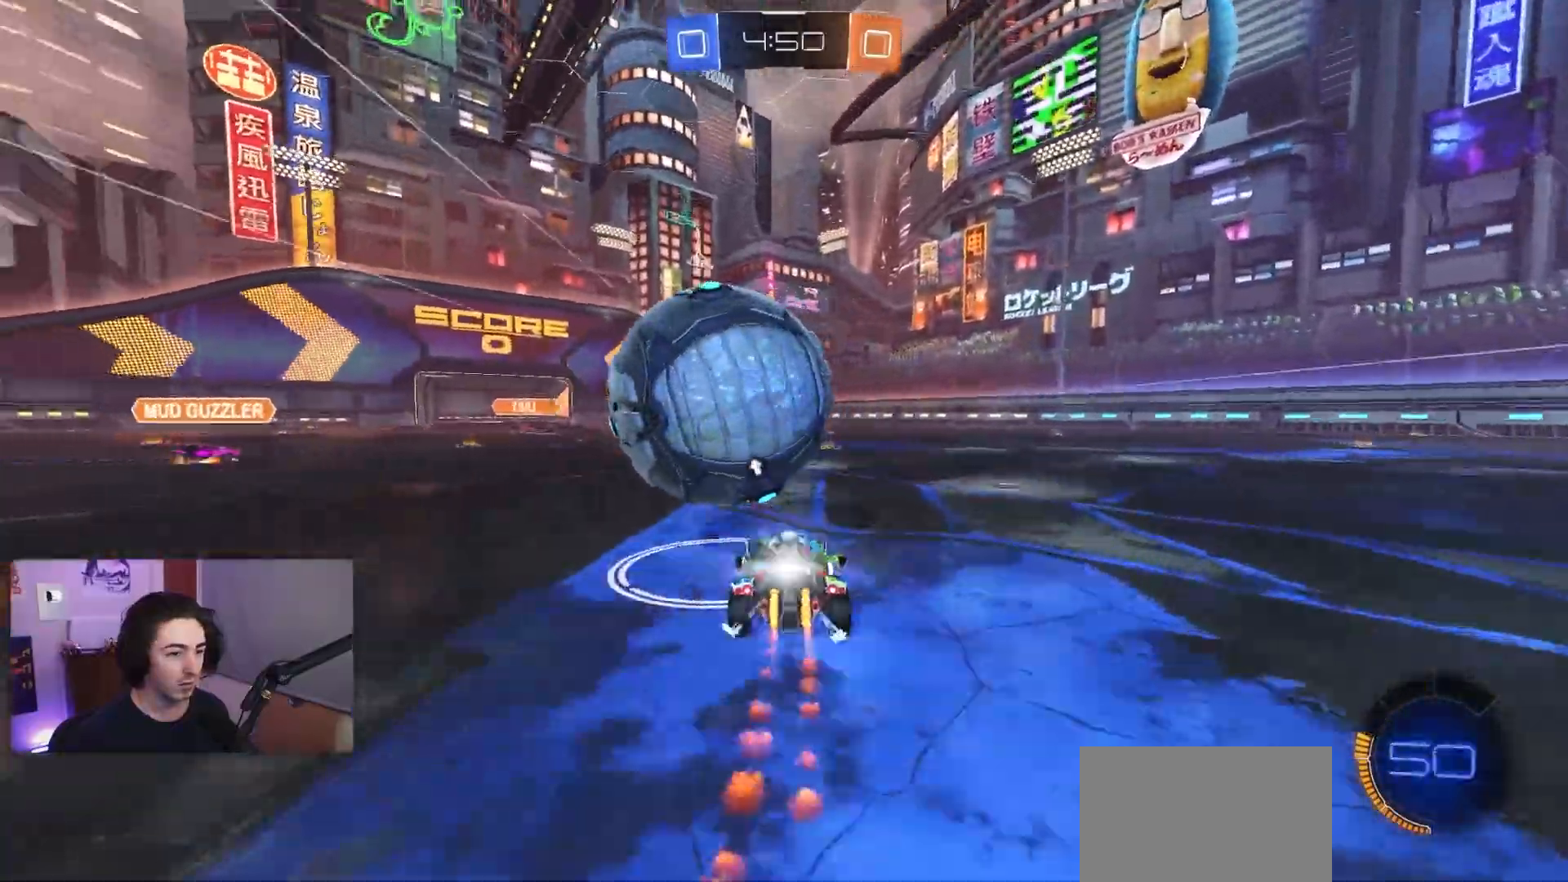
{"buttons": ["R2"], "left_stick": "left", "events": [[17, "left_stick", "right"], [300, "left_stick", "left"], [350, "L1", "down"], [367, "R1", "up"], [467, "L1", "up"]]}
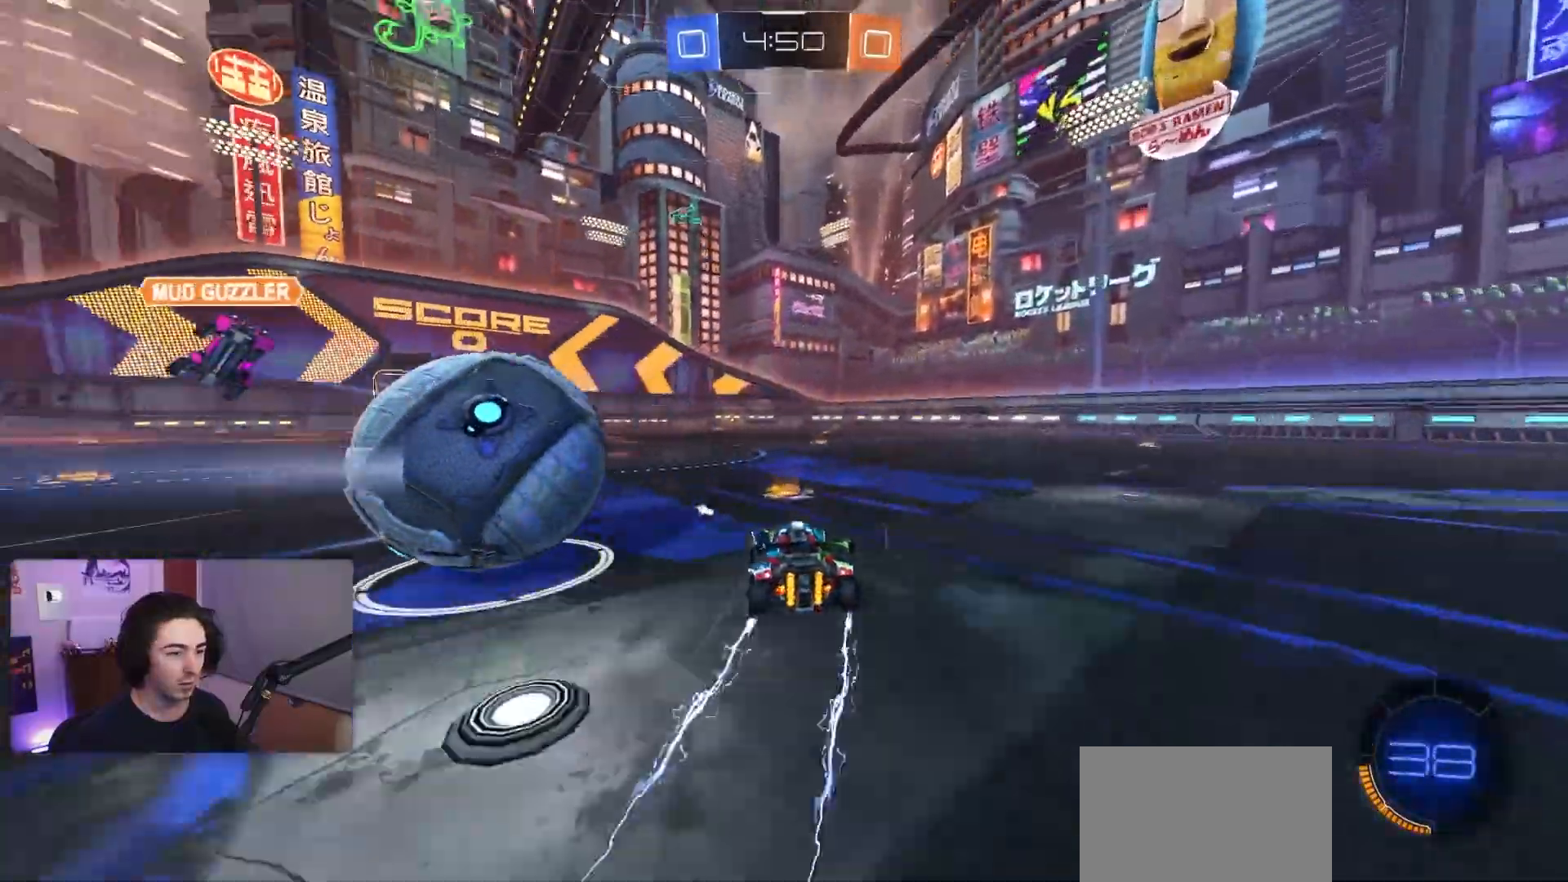
{"buttons": ["R2"], "left_stick": "left", "events": [[100, "left_stick", "right"], [350, "R2", "up"], [500, "R2", "down"], [500, "left_stick", "left"]]}
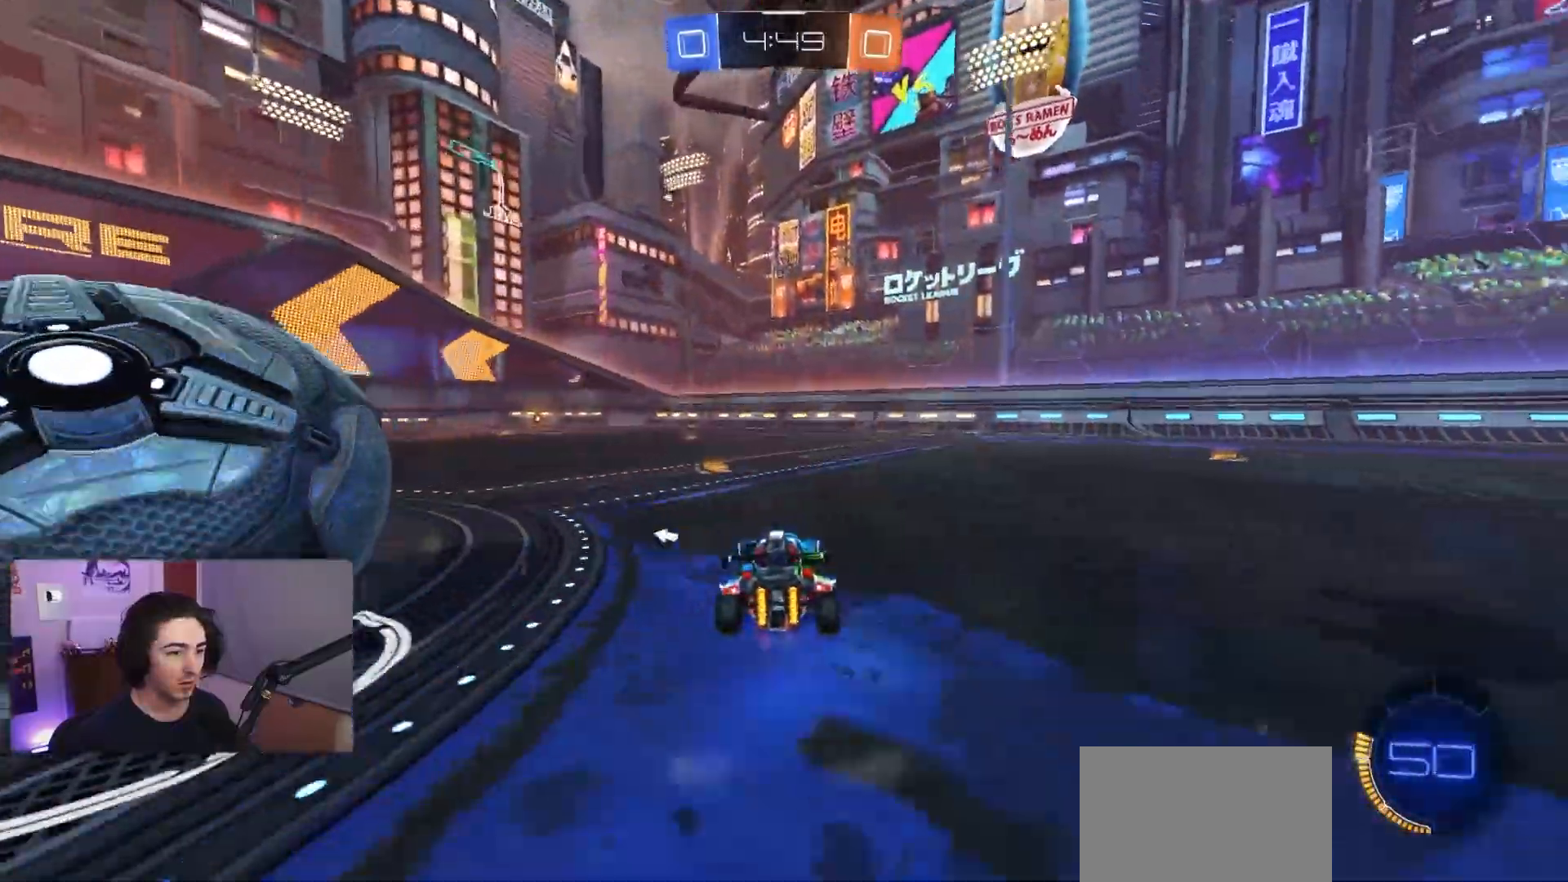
{"buttons": [], "left_stick": "down-right", "events": [[267, "R2", "up"], [467, "left_stick", "down-right"]]}
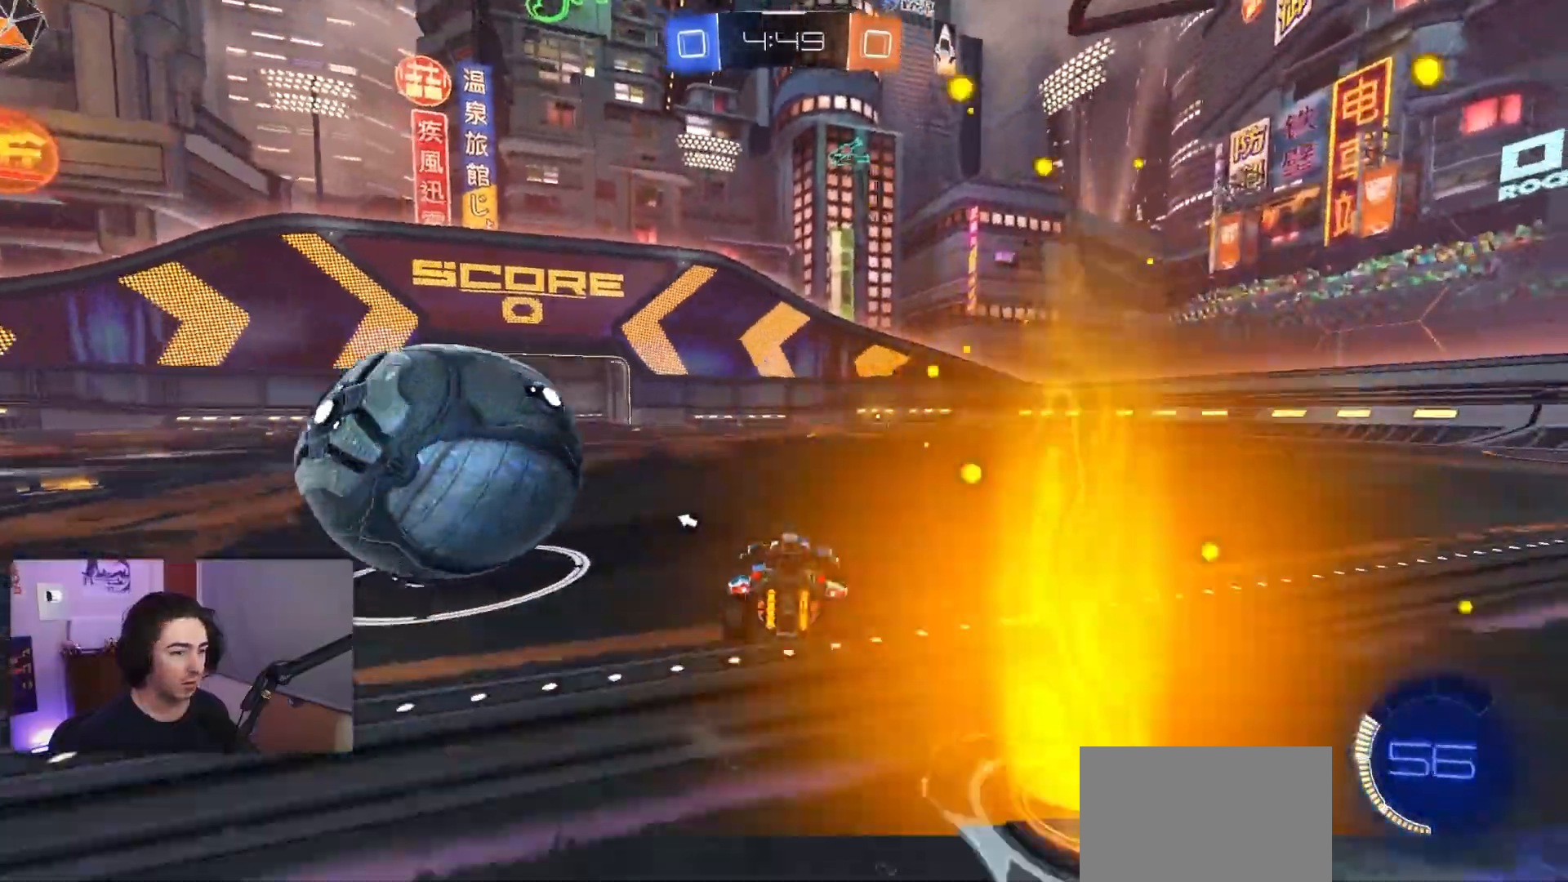
{"buttons": ["R1"], "left_stick": "center", "events": [[83, "left_stick", "left"], [200, "R1", "down"], [283, "R1", "up"], [400, "left_stick", "center"], [433, "R1", "down"]]}
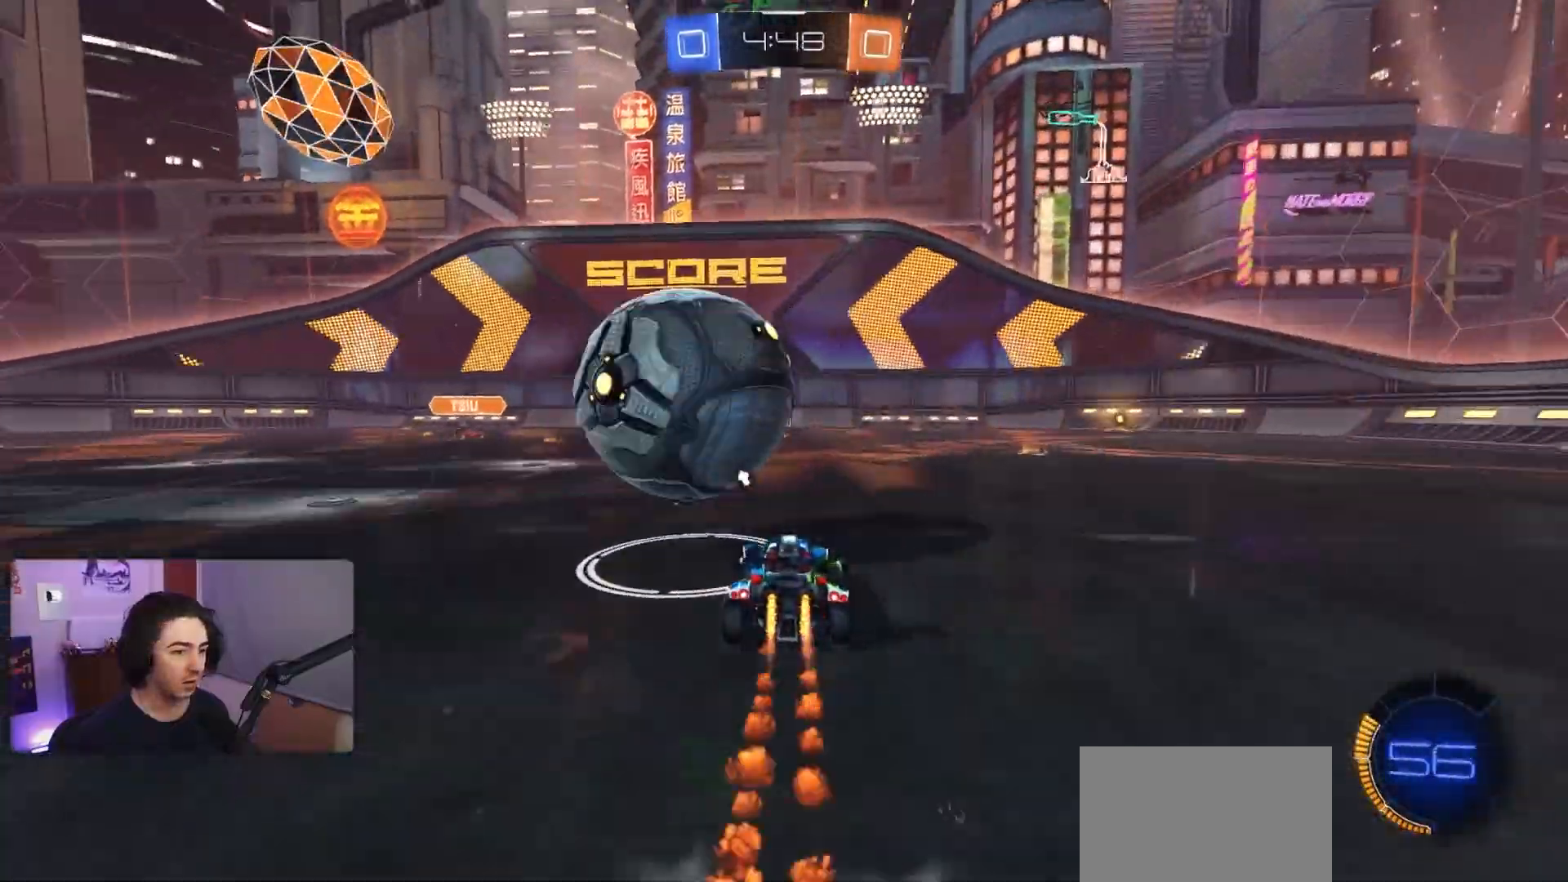
{"buttons": ["CROSS", "R1", "R2"], "left_stick": "right", "events": [[17, "left_stick", "right"], [167, "R2", "down"], [167, "left_stick", "center"], [233, "left_stick", "left"], [383, "left_stick", "center"], [450, "left_stick", "right"], [467, "CROSS", "down"]]}
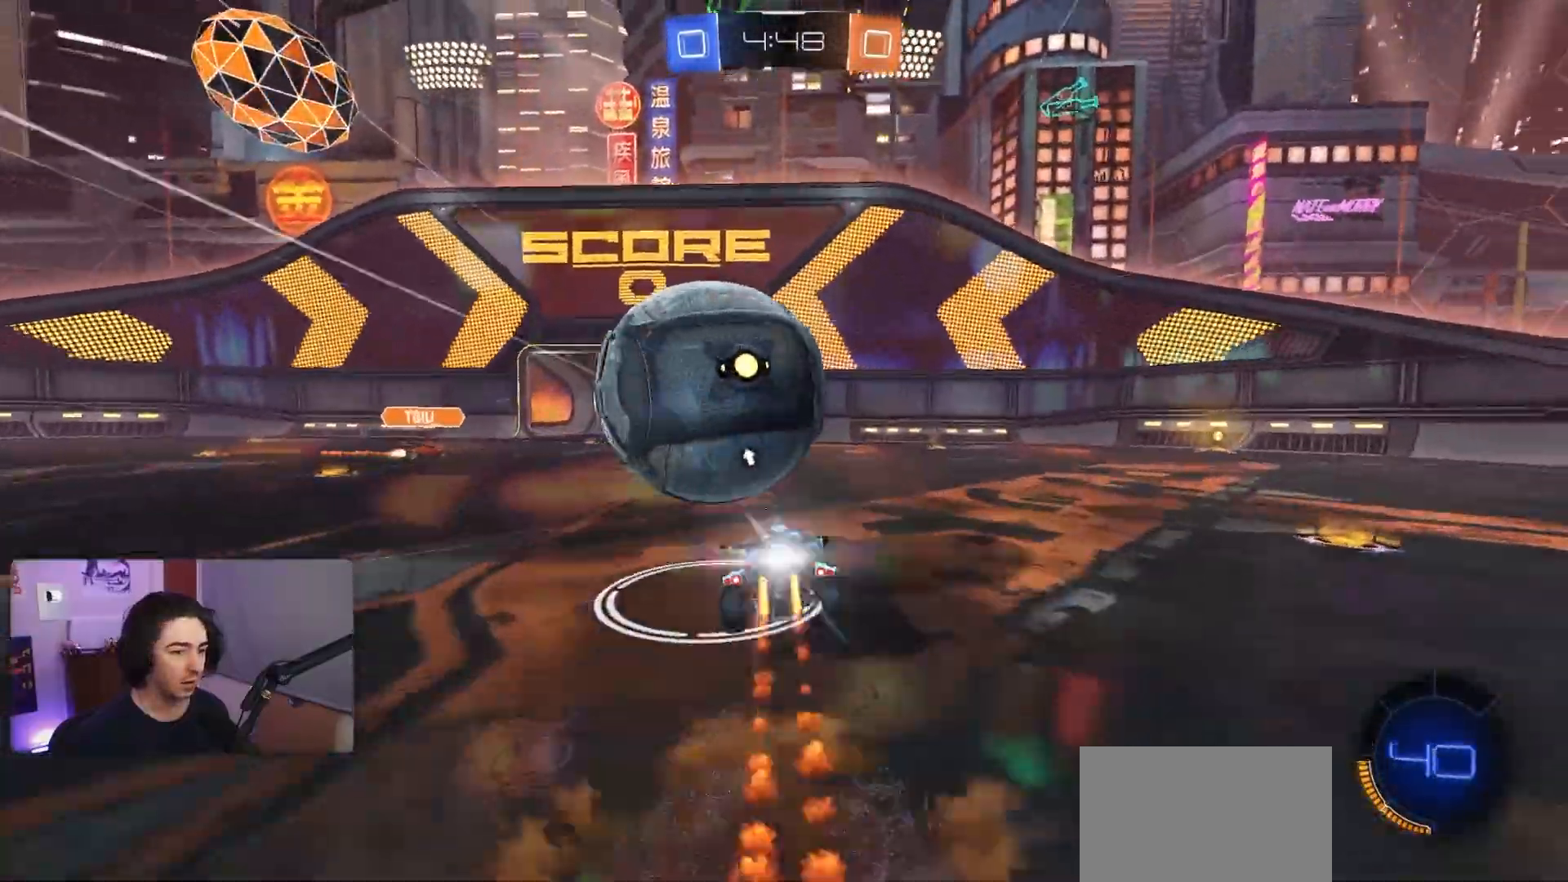
{"buttons": [], "left_stick": "left", "events": [[83, "R2", "up"], [100, "CROSS", "up"], [100, "left_stick", "down"], [133, "R1", "up"], [133, "R2", "down"], [200, "L1", "down"], [217, "CROSS", "down"], [217, "left_stick", "left"], [267, "R1", "down"], [383, "CROSS", "up"], [383, "R1", "up"], [500, "L1", "up"], [500, "R2", "up"]]}
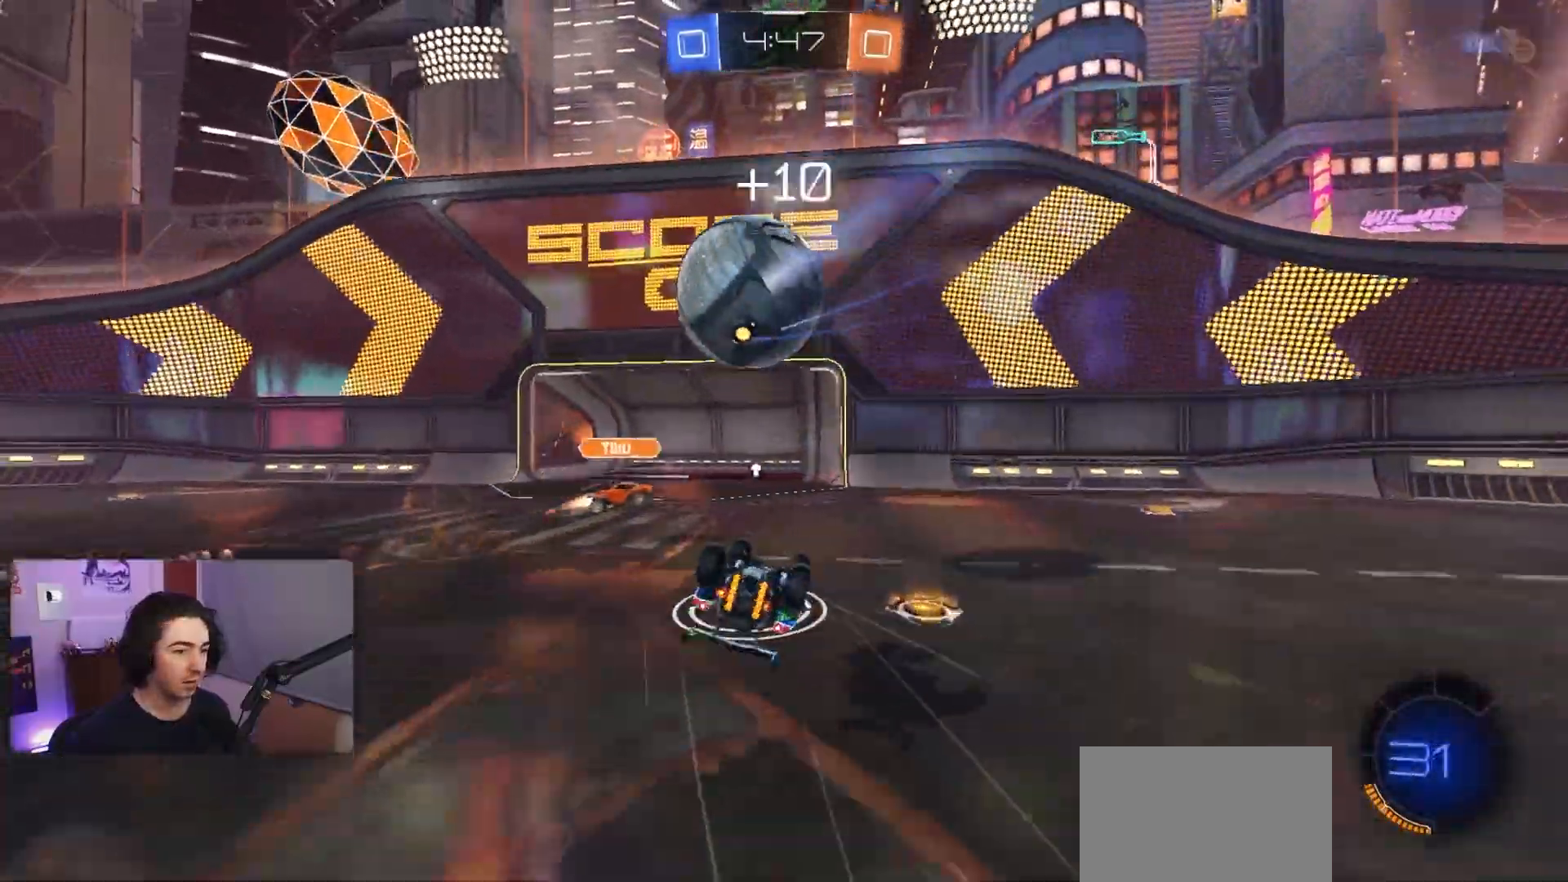
{"buttons": [], "left_stick": "left", "events": [[167, "L1", "down"], [267, "L1", "up"], [300, "TRIANGLE", "down"], [400, "TRIANGLE", "up"]]}
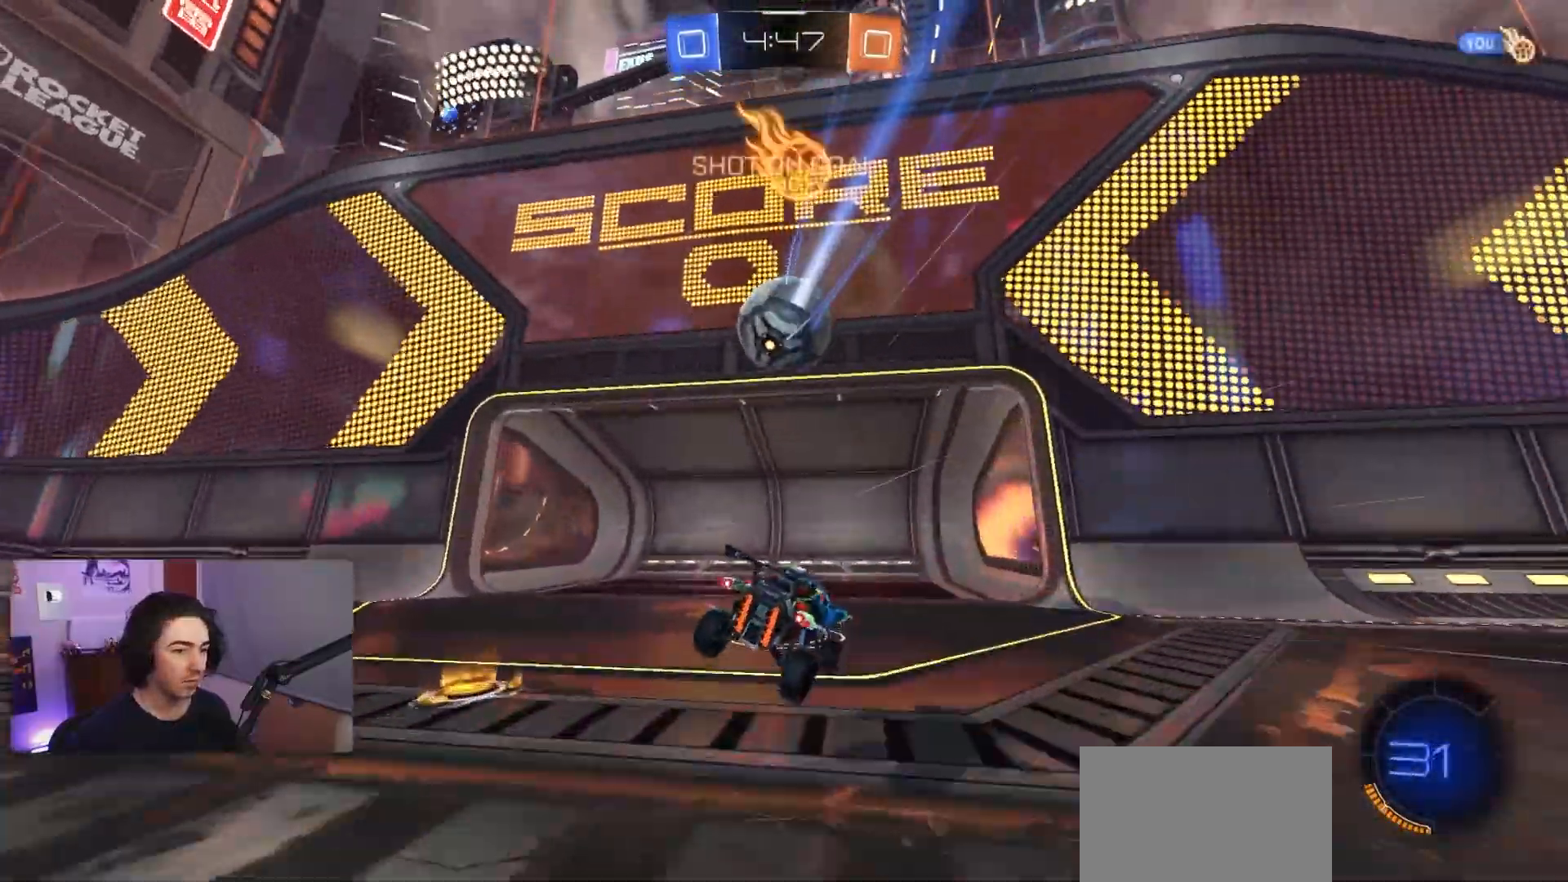
{"buttons": ["L2"], "left_stick": "down-right", "events": [[283, "L2", "down"], [367, "left_stick", "down"], [500, "left_stick", "down-right"]]}
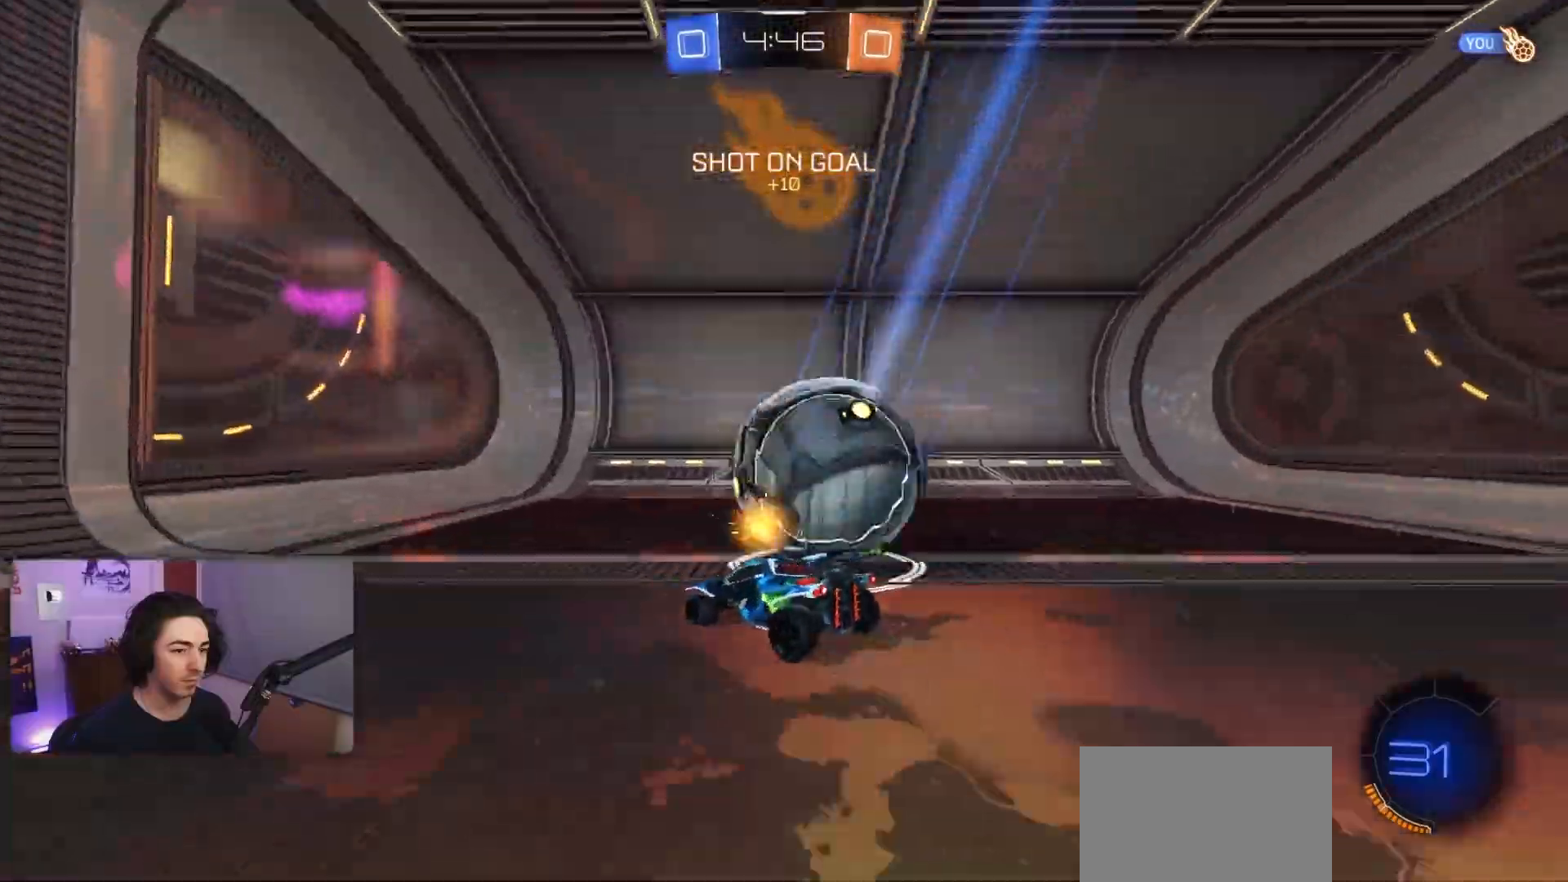
{"buttons": [], "left_stick": "right", "events": [[17, "R2", "down"], [67, "L2", "up"], [150, "left_stick", "right"], [333, "TRIANGLE", "down"], [467, "TRIANGLE", "up"], [500, "R2", "up"]]}
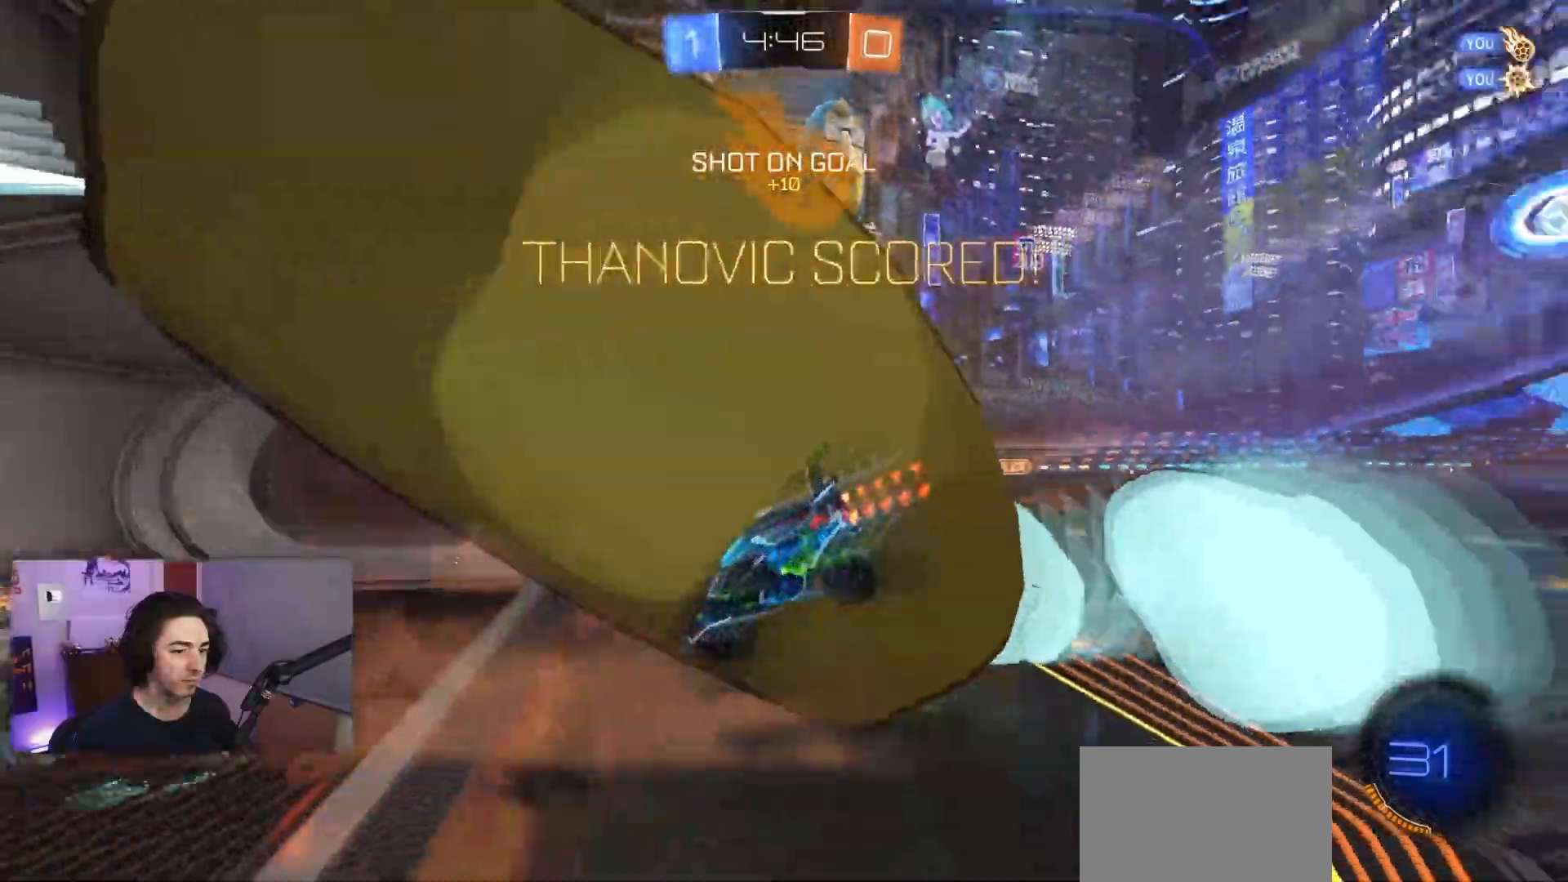
{"buttons": [], "left_stick": "right", "events": []}
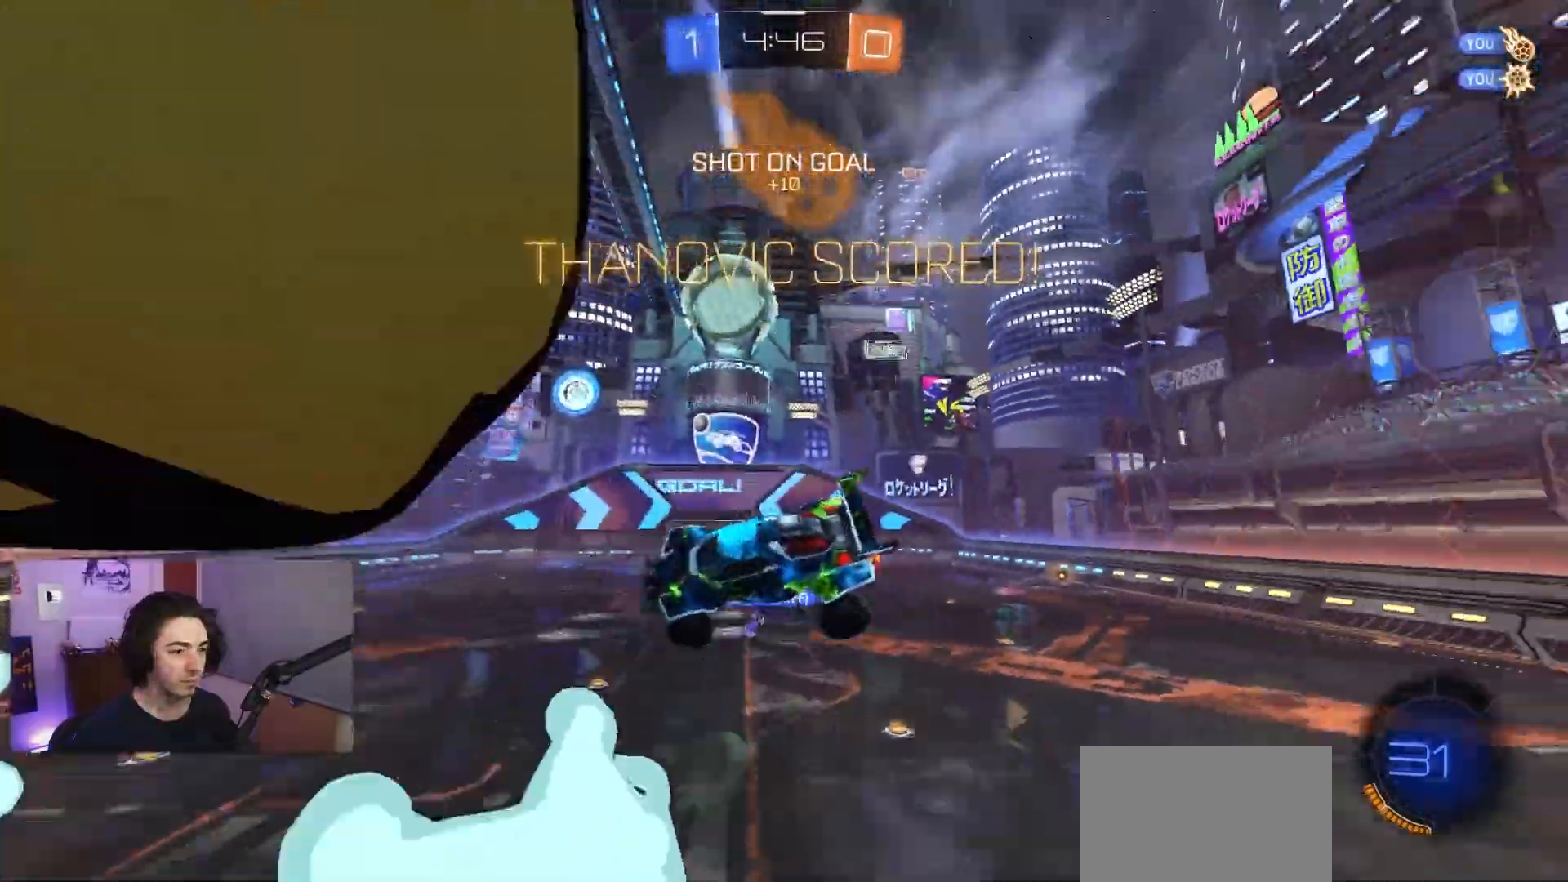
{"buttons": ["CROSS", "R1"], "left_stick": "down-right", "events": [[233, "left_stick", "up"], [317, "R1", "down"], [350, "CROSS", "down"], [417, "left_stick", "down-right"]]}
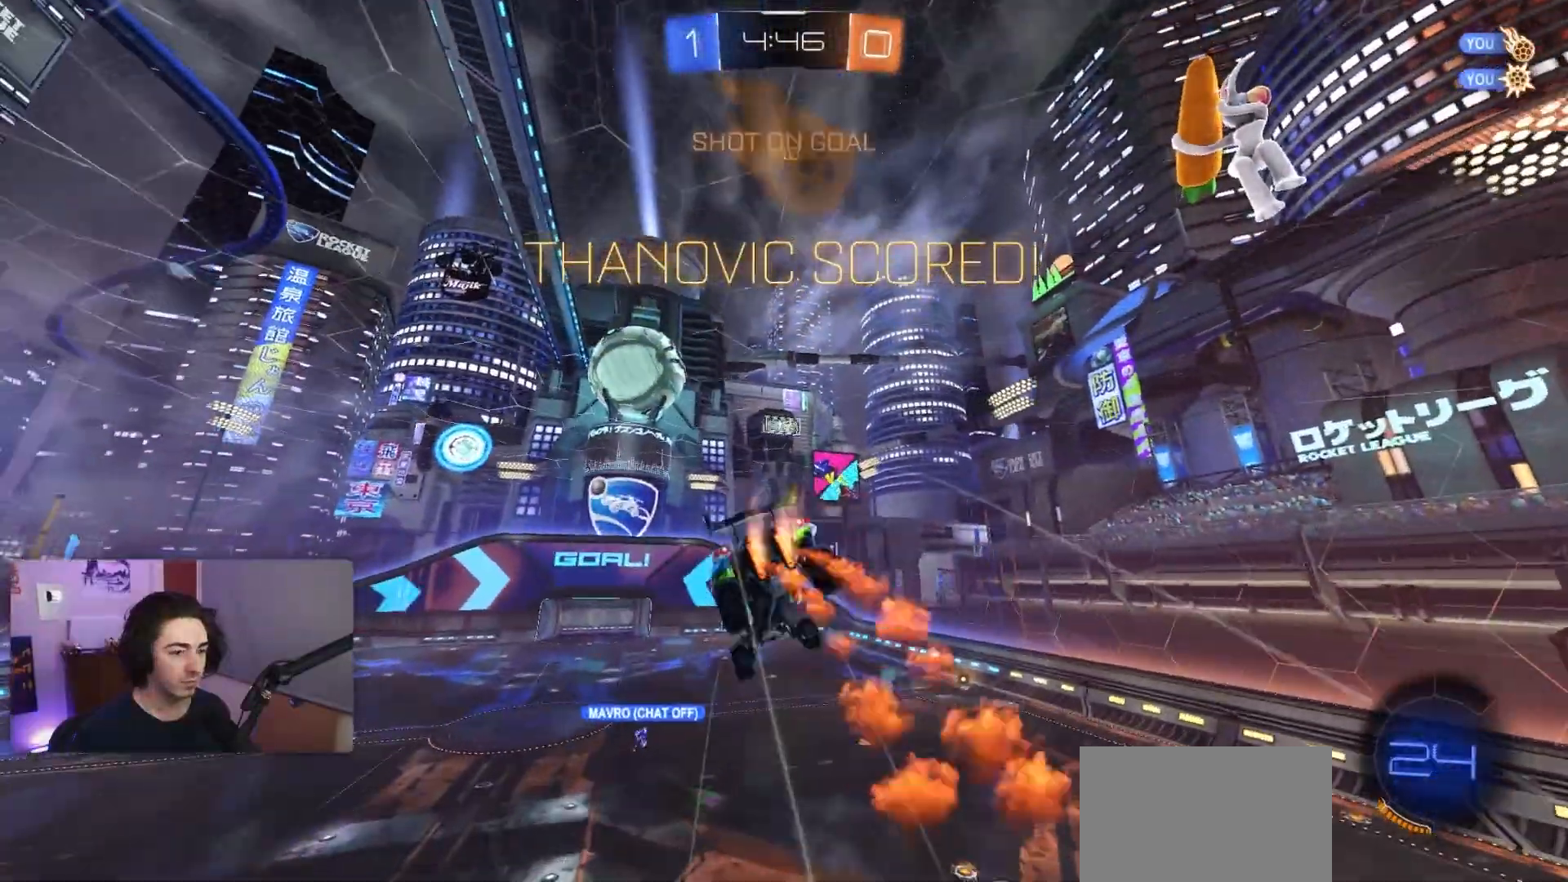
{"buttons": ["CROSS", "R1"], "left_stick": "right", "events": [[33, "CROSS", "up"], [433, "CROSS", "down"], [433, "left_stick", "right"]]}
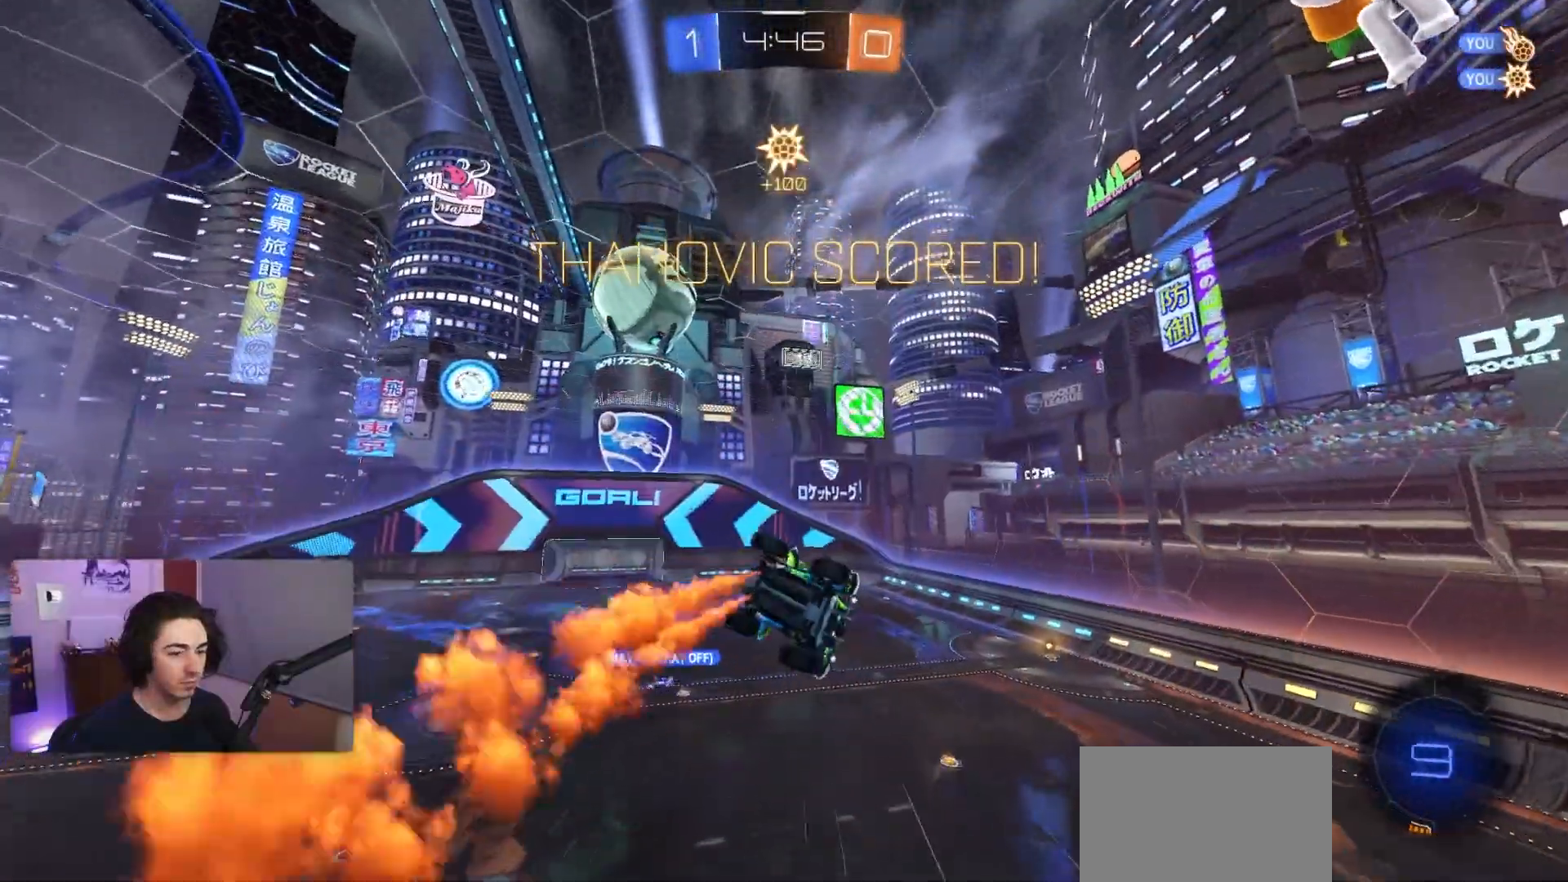
{"buttons": ["CROSS", "SQUARE", "R1"], "left_stick": "right", "events": [[50, "R1", "up"], [50, "SQUARE", "down"], [117, "CROSS", "up"], [217, "SQUARE", "up"], [333, "R1", "down"], [333, "SQUARE", "down"], [350, "CROSS", "down"]]}
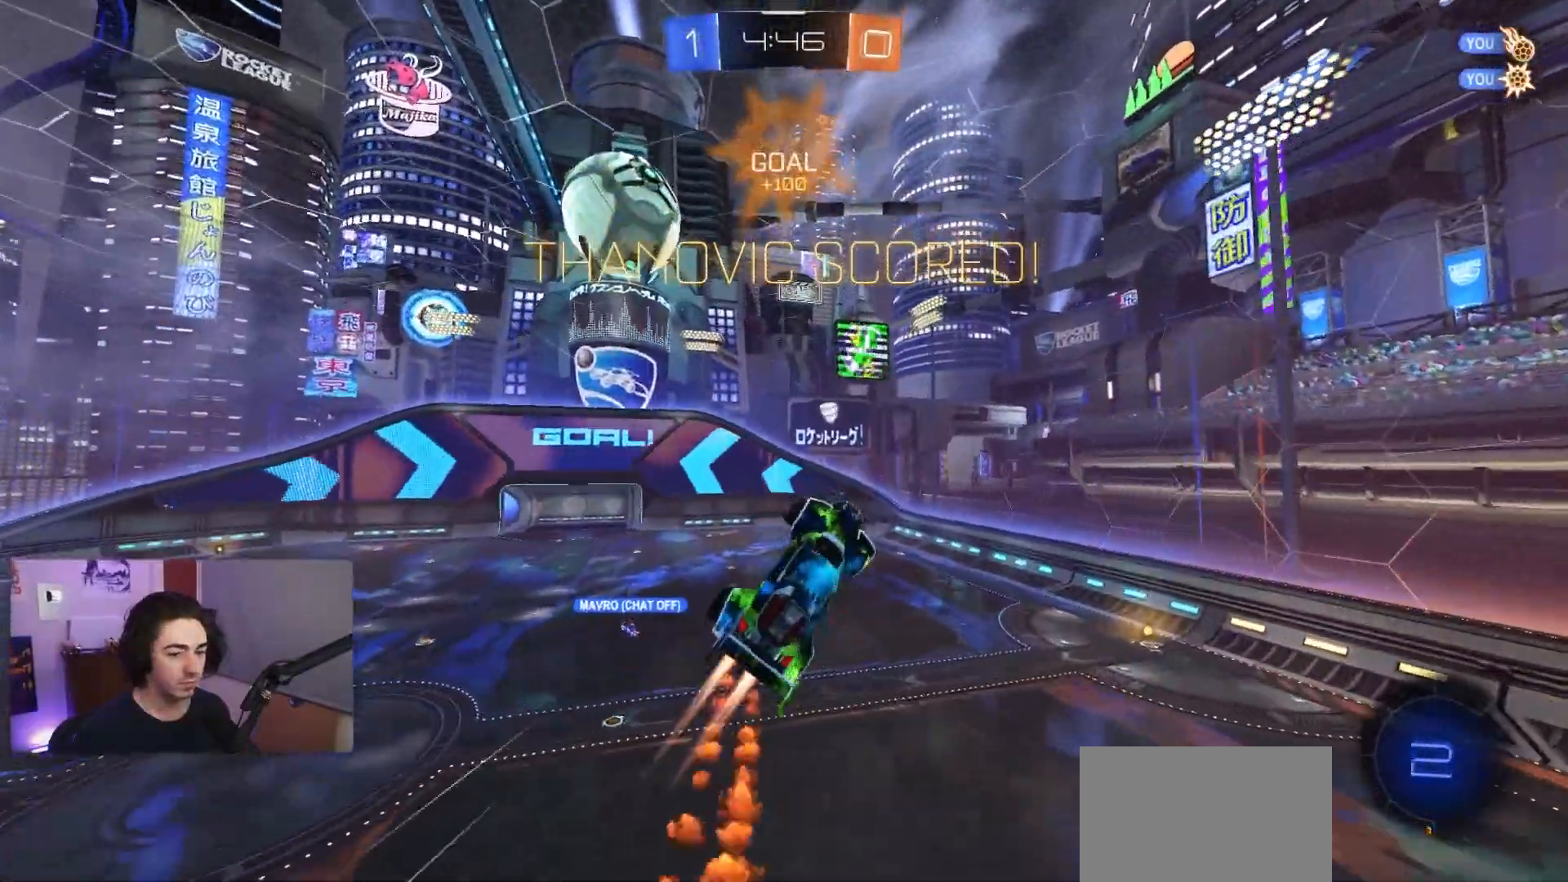
{"buttons": ["R2"], "left_stick": "right"}
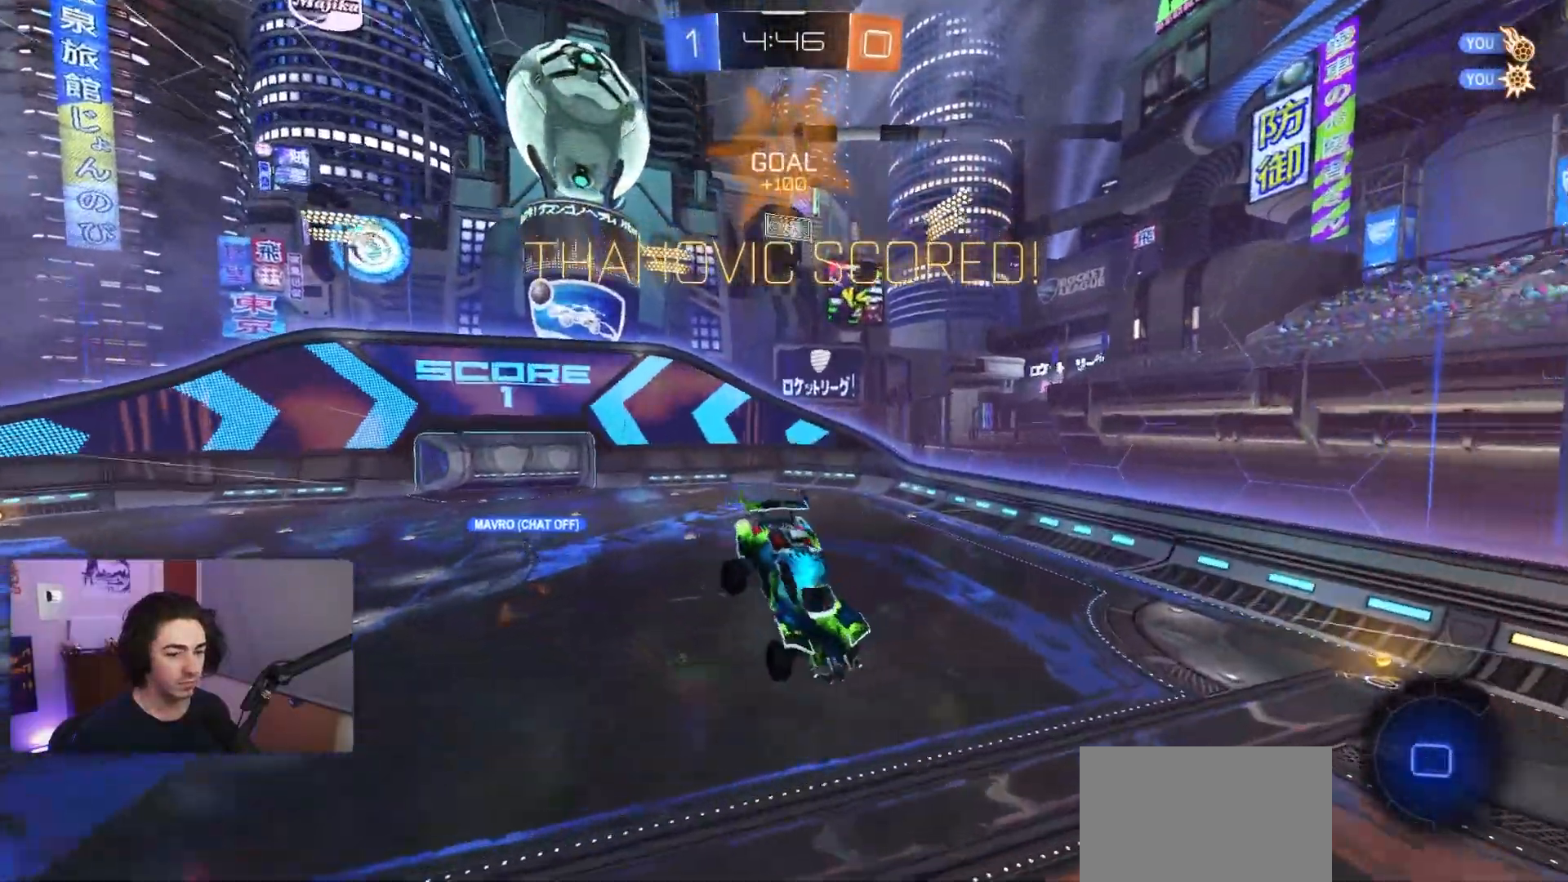
{"buttons": ["R2"], "left_stick": "center", "events": [[67, "left_stick", "center"], [233, "left_stick", "down"], [283, "R1", "down"], [283, "left_stick", "down-left"], [300, "CROSS", "down"], [400, "R1", "up"], [417, "CROSS", "up"], [417, "left_stick", "center"]]}
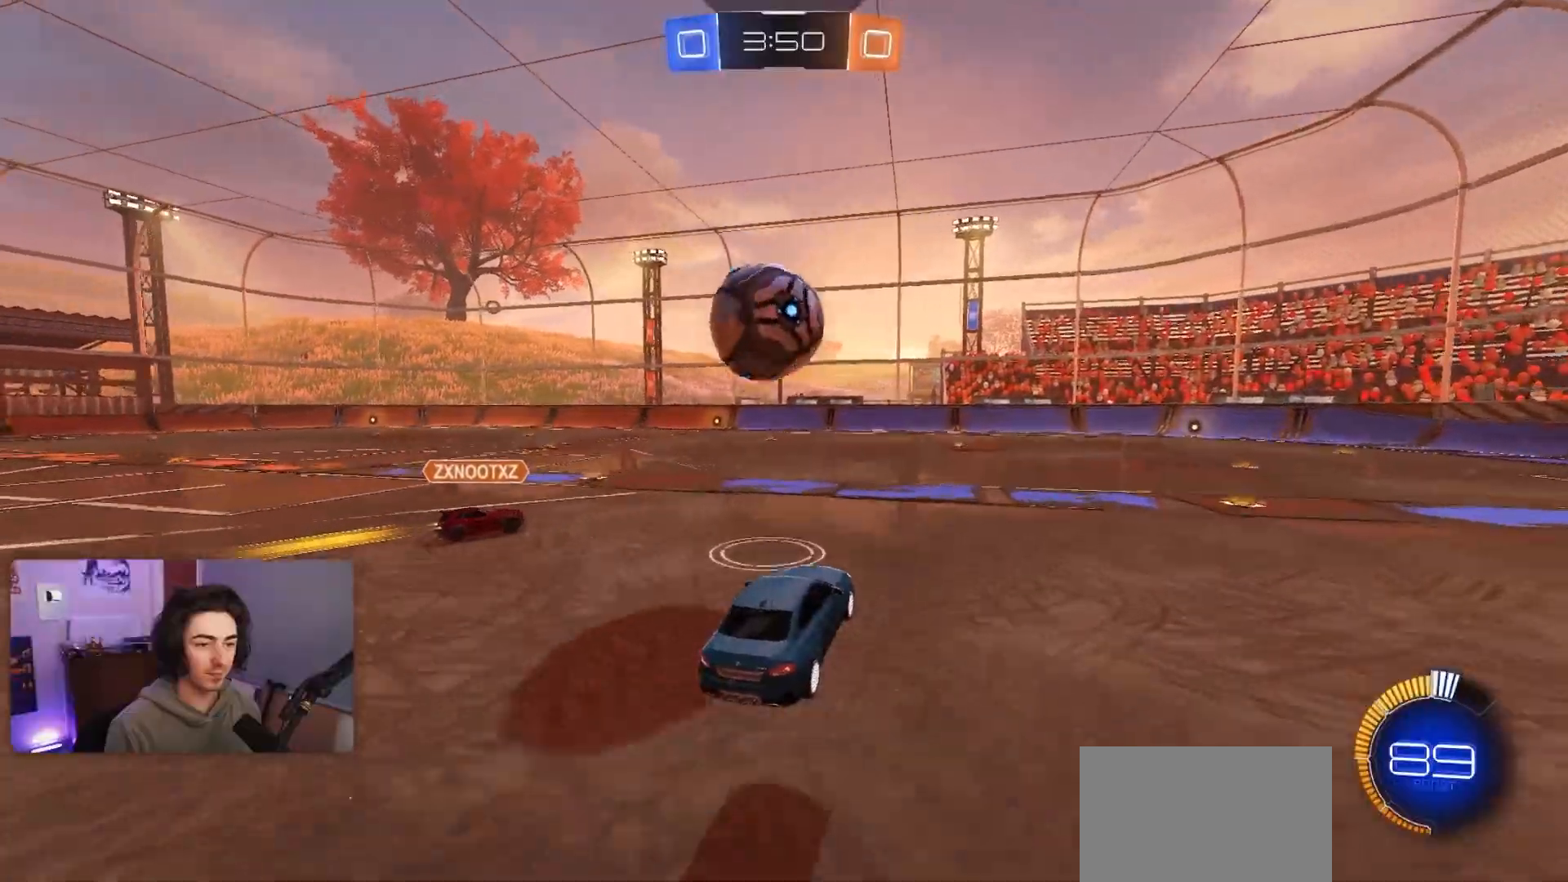
{"buttons": ["L1", "R2"], "left_stick": "down-left", "events": [[133, "left_stick", "up-left"], [183, "CROSS", "down"], [183, "L1", "down"], [283, "CROSS", "up"], [300, "left_stick", "down-left"]]}
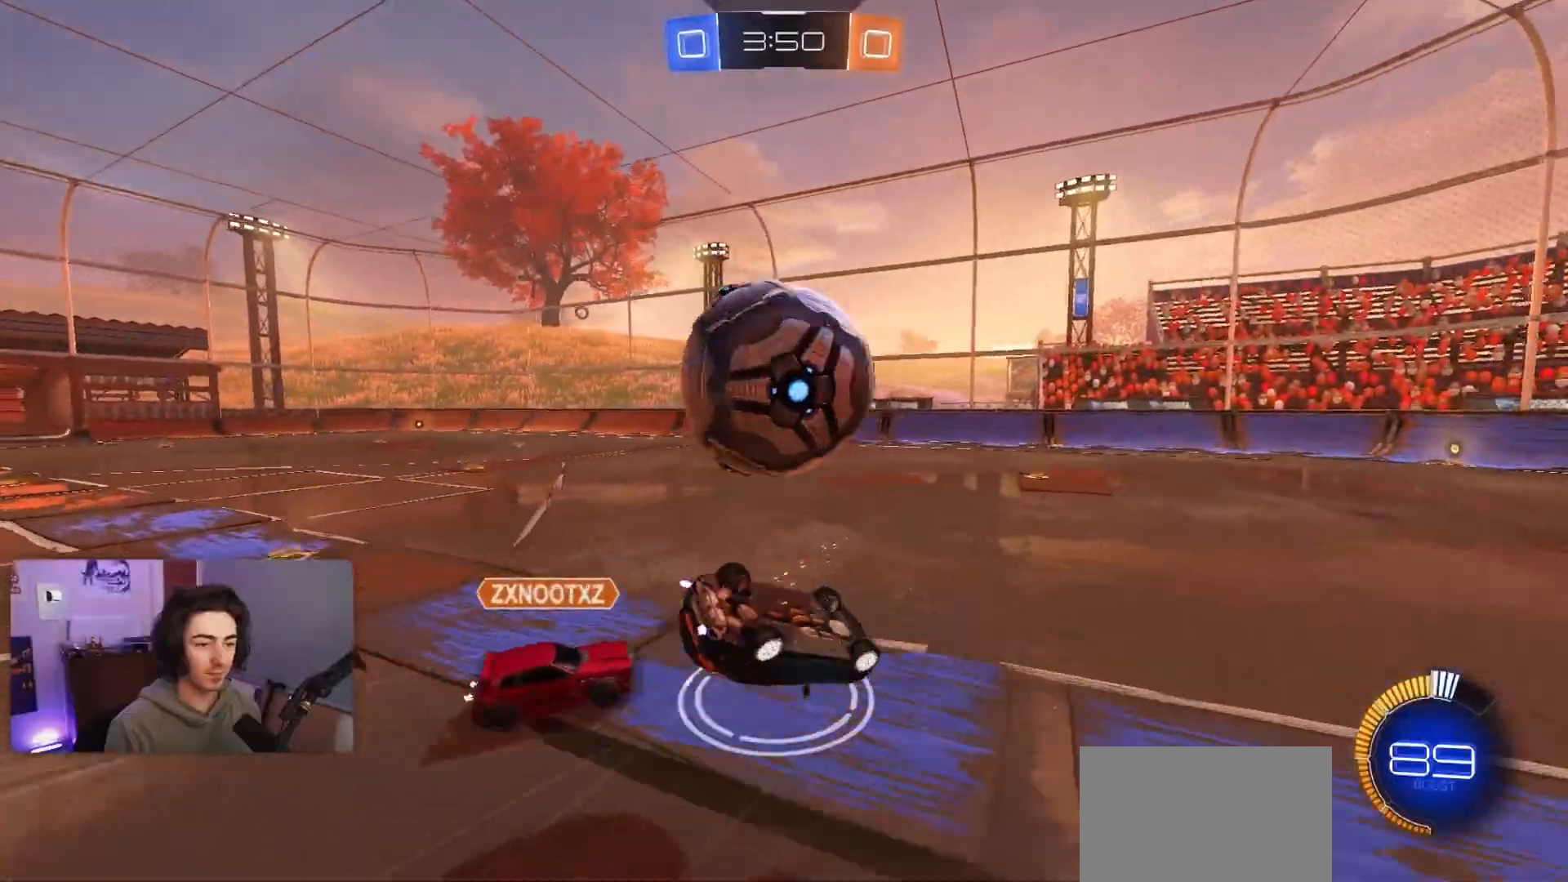
{"buttons": ["R2"], "left_stick": "down-left", "events": [[417, "L1", "up"]]}
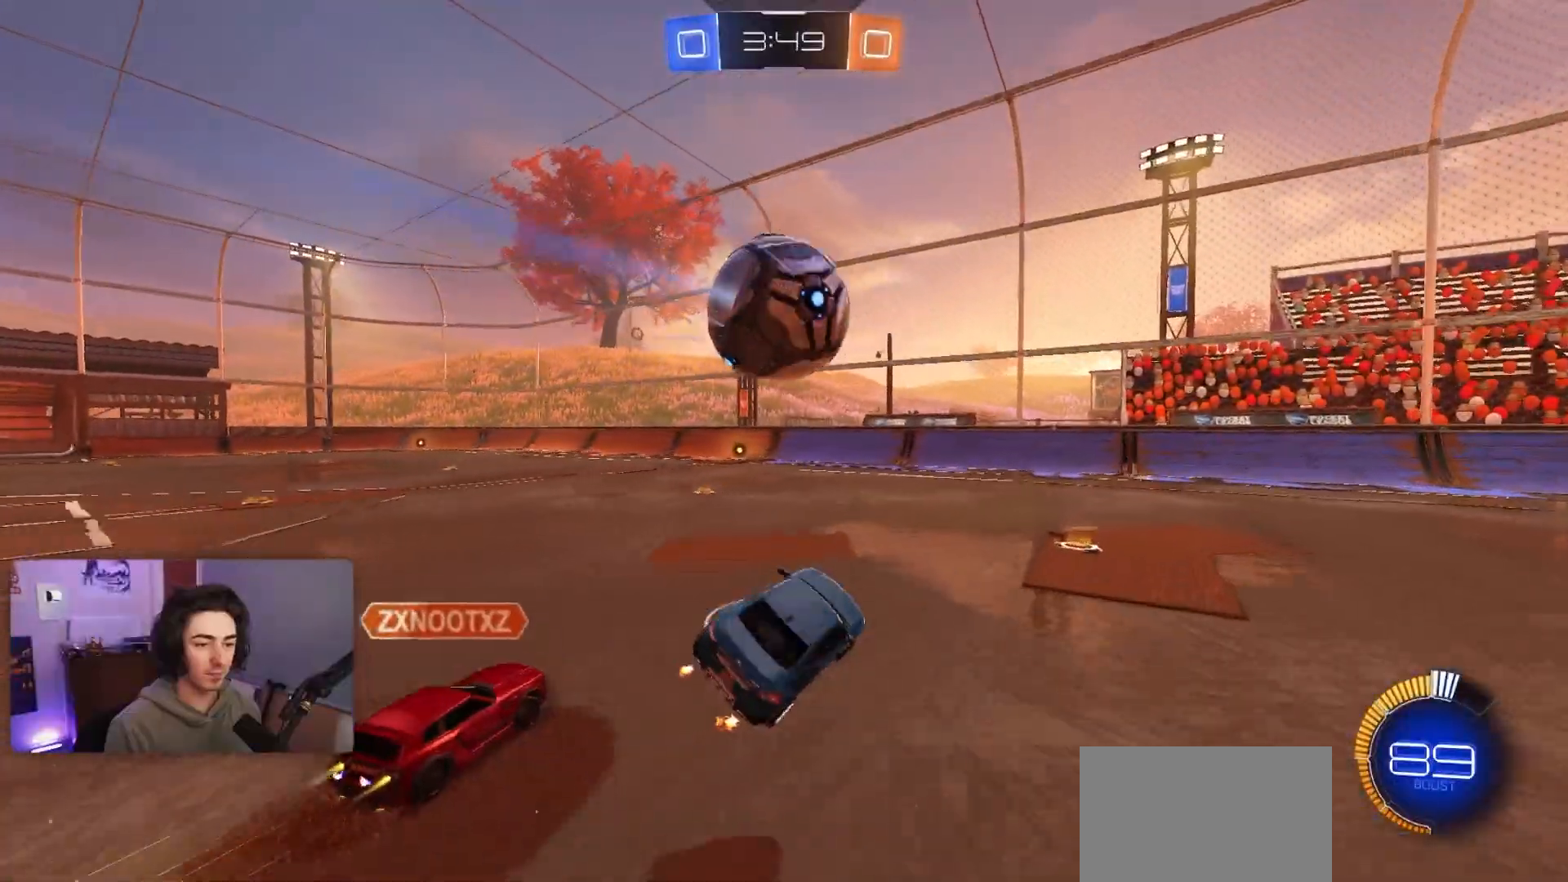
{"buttons": ["R2"], "left_stick": "right", "events": [[50, "left_stick", "center"], [217, "left_stick", "right"], [233, "R1", "down"], [383, "TRIANGLE", "down"], [450, "R1", "up"], [467, "TRIANGLE", "up"]]}
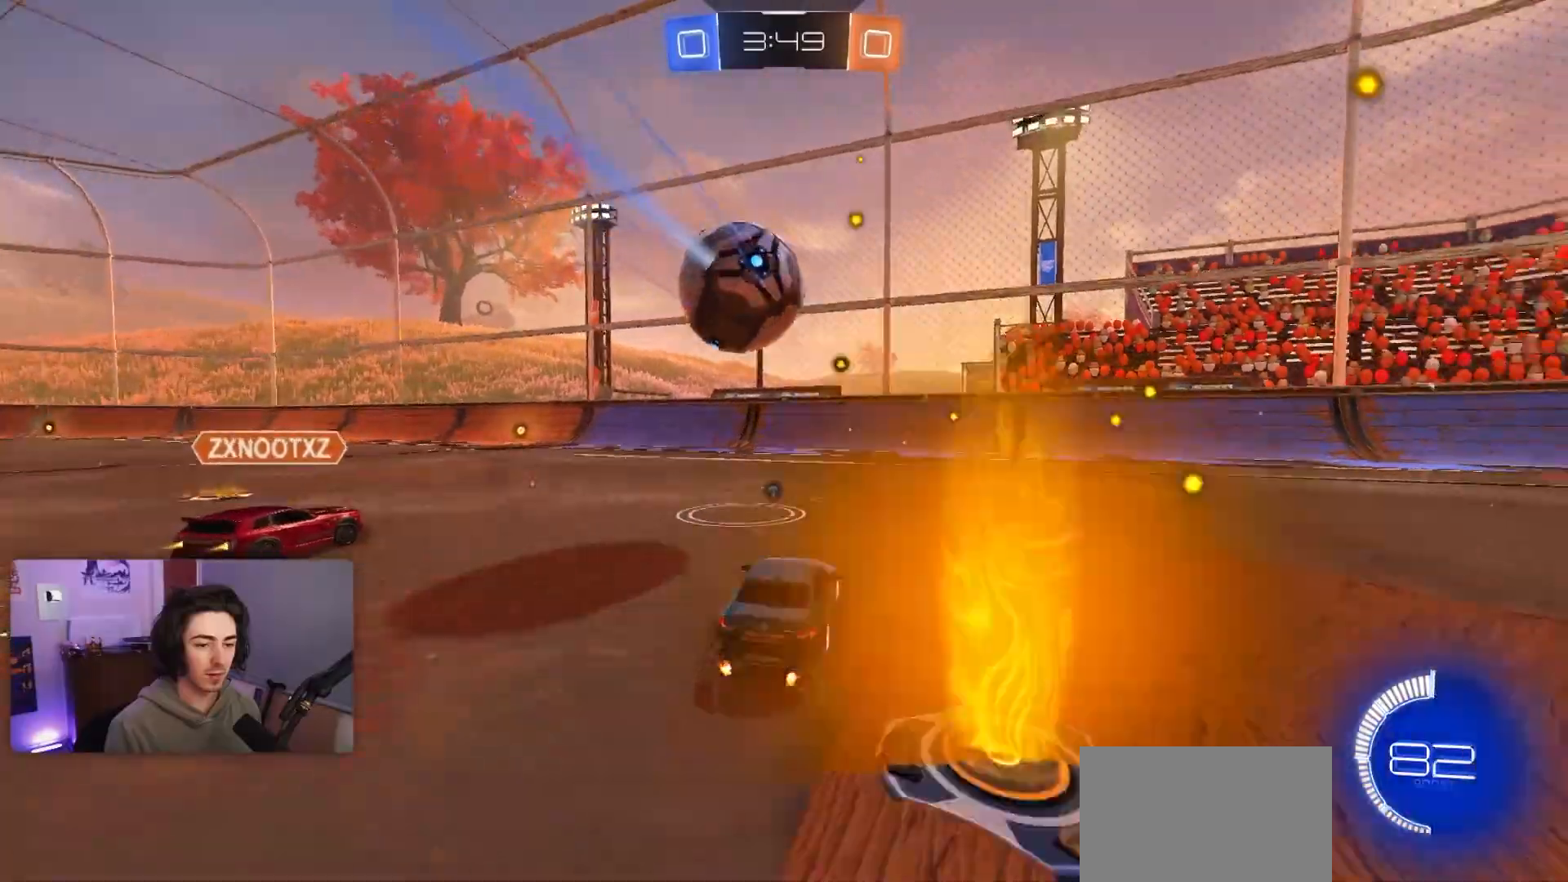
{"buttons": ["R1", "R2"], "left_stick": "right", "events": [[183, "R1", "down"], [300, "TRIANGLE", "down"], [467, "TRIANGLE", "up"]]}
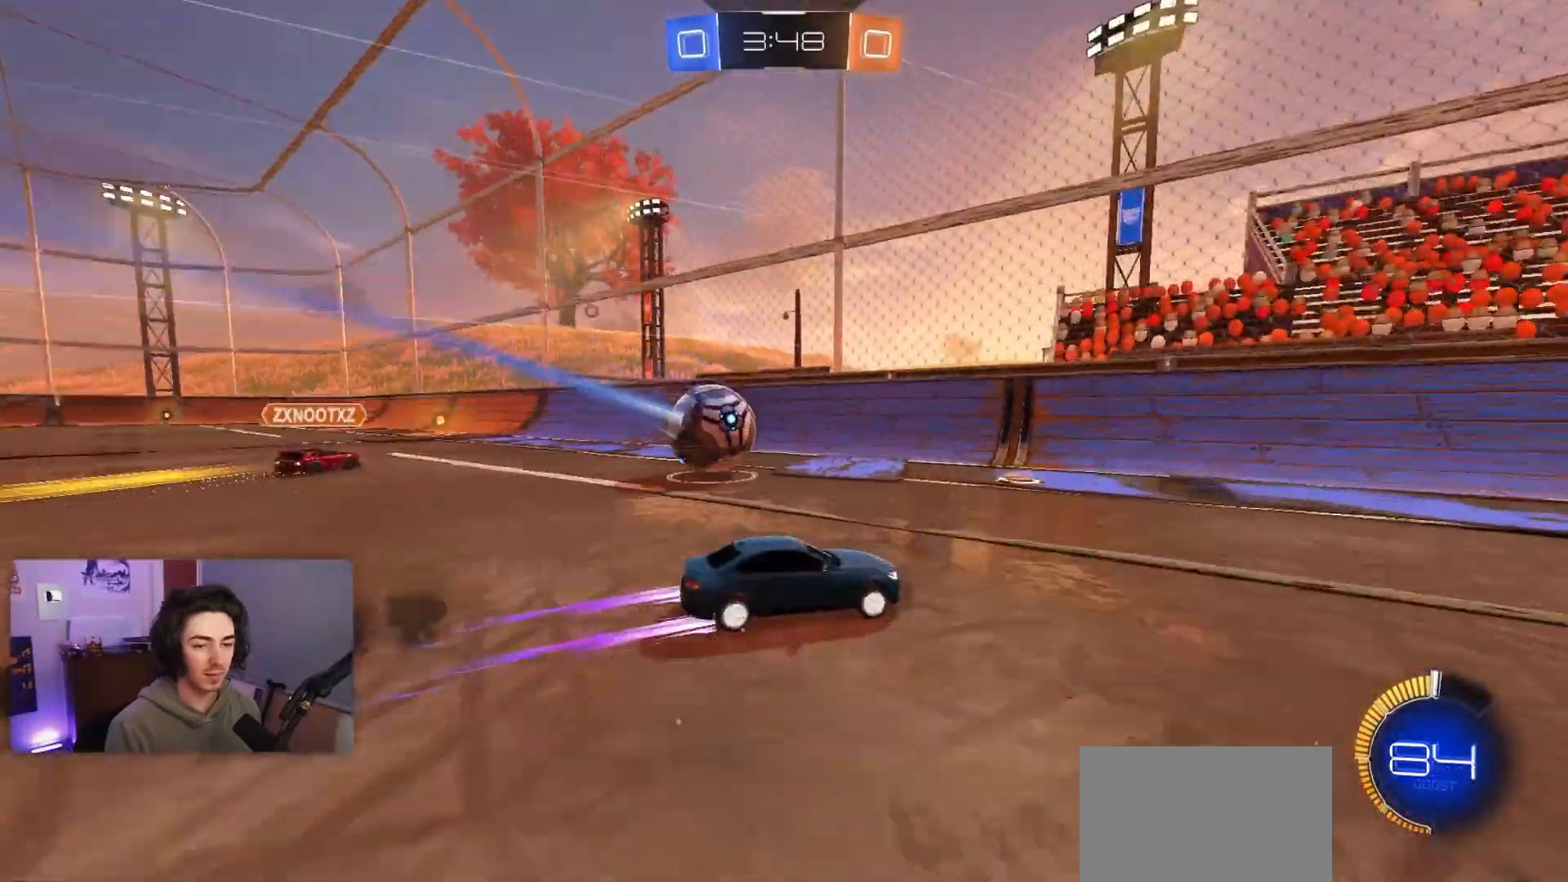
{"buttons": ["R2"], "left_stick": "right", "events": [[17, "R1", "up"]]}